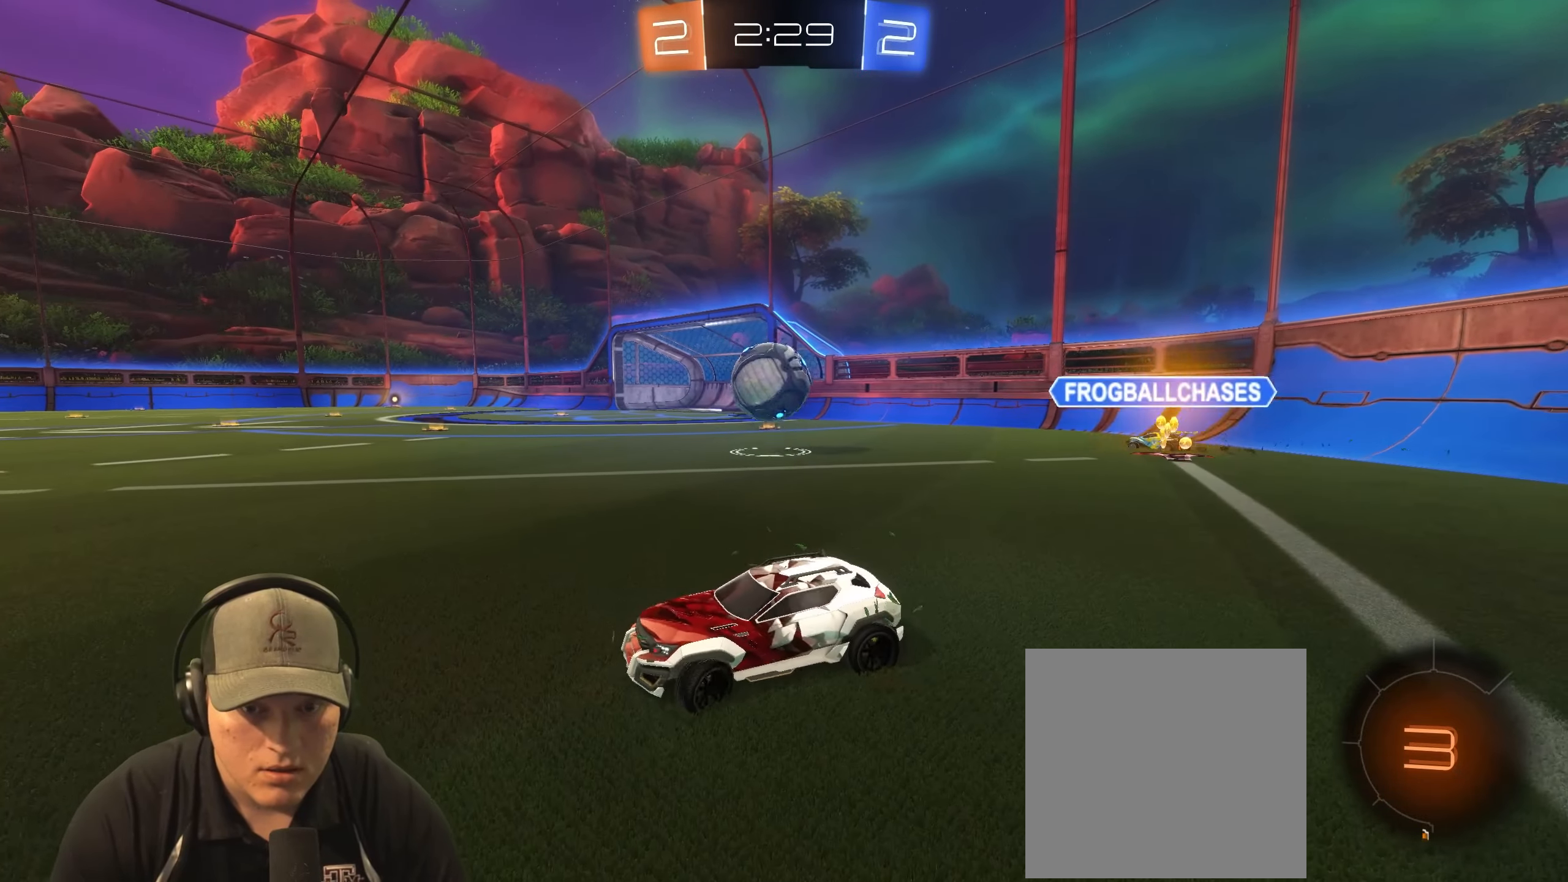
Gameplay with a controller (PlayStation layout); each line is a JSON object with the inputs held at the frame after it. "events" lists button and stick changes between this image and that frame as [ms after this image, input, new state], when the widget could be followed in between.
{"buttons": ["R2"], "left_stick": "right", "right_stick": "center", "events": [[17, "left_stick", "up-right"], [233, "L1", "down"], [233, "left_stick", "right"], [367, "L1", "up"]]}
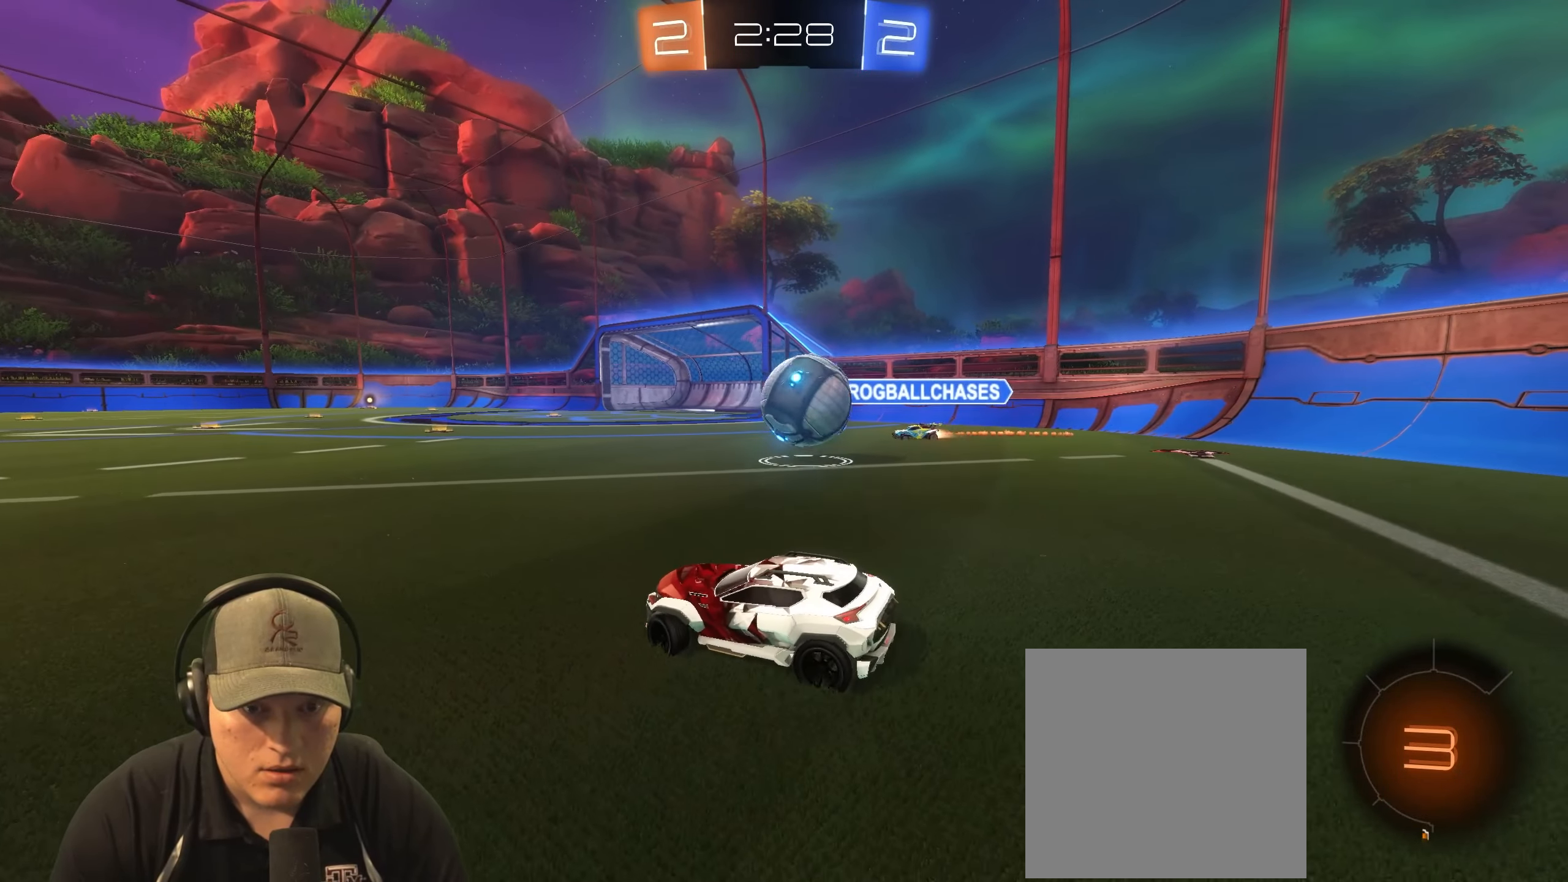
{"buttons": ["L2", "R2"], "left_stick": "left", "right_stick": "center", "events": [[67, "R2", "up"], [100, "L2", "down"], [183, "left_stick", "down"], [283, "left_stick", "left"], [350, "R2", "down"]]}
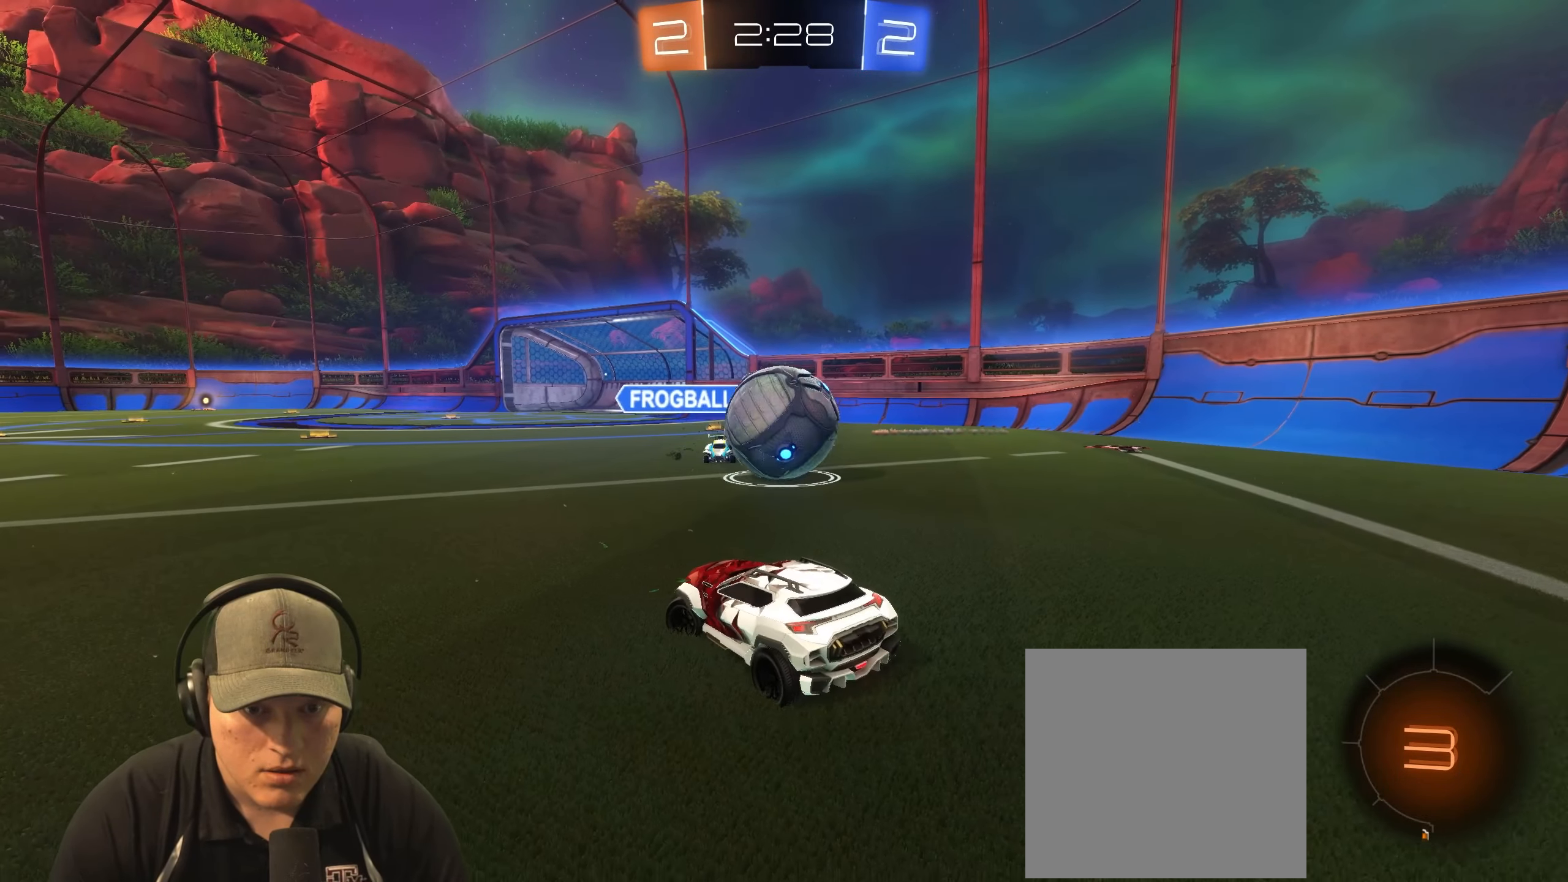
{"buttons": ["L2"], "left_stick": "down-left", "right_stick": "center", "events": [[233, "left_stick", "down-left"], [283, "R2", "up"]]}
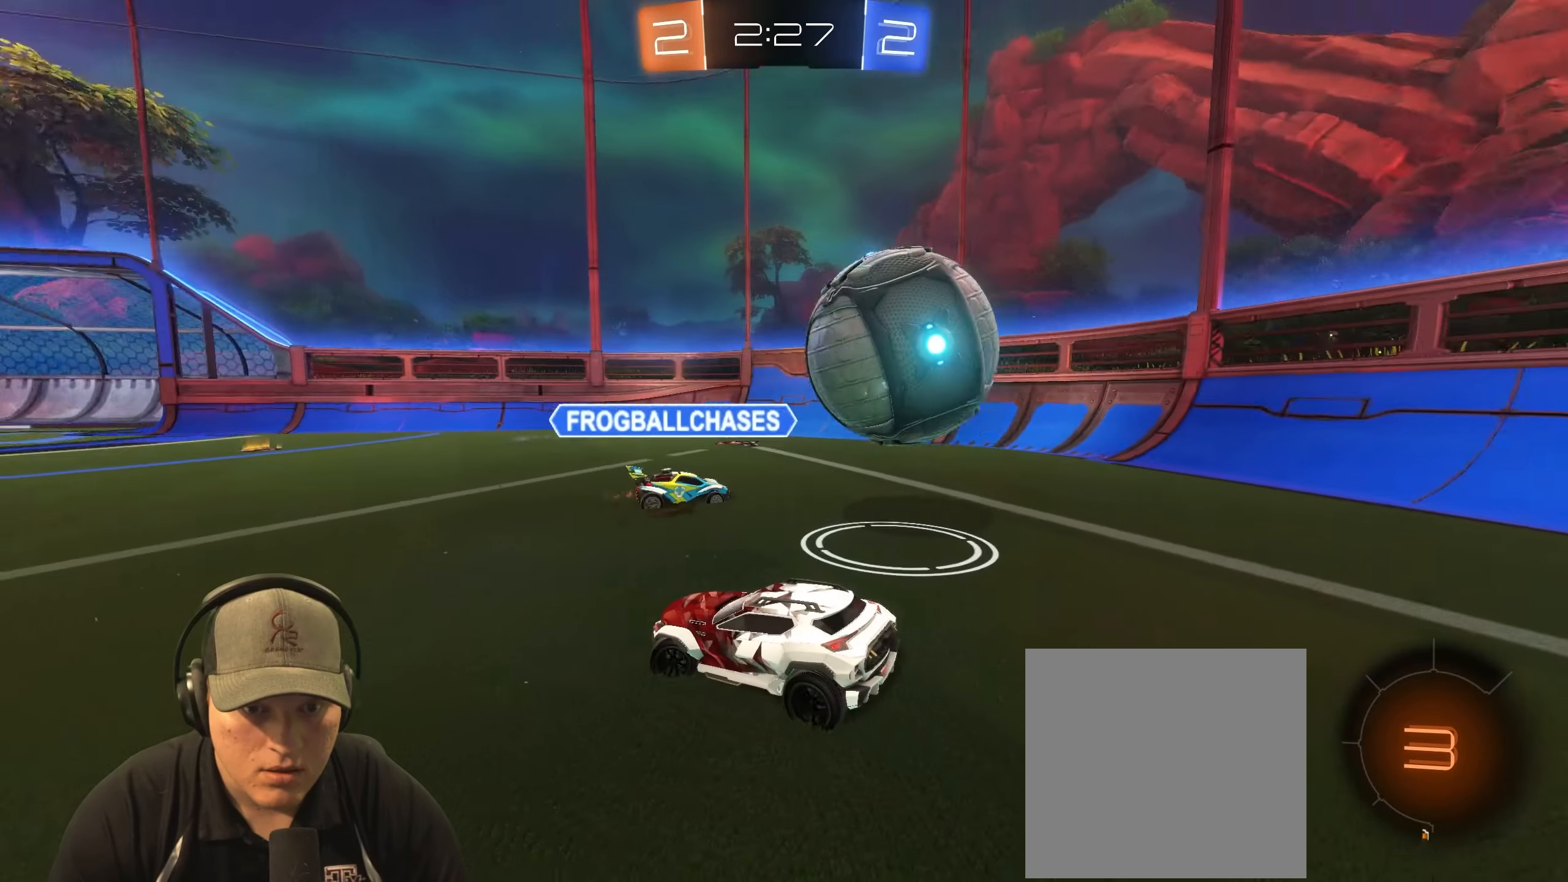
{"buttons": ["L2"], "left_stick": "down-right", "right_stick": "center", "events": [[350, "left_stick", "down-right"]]}
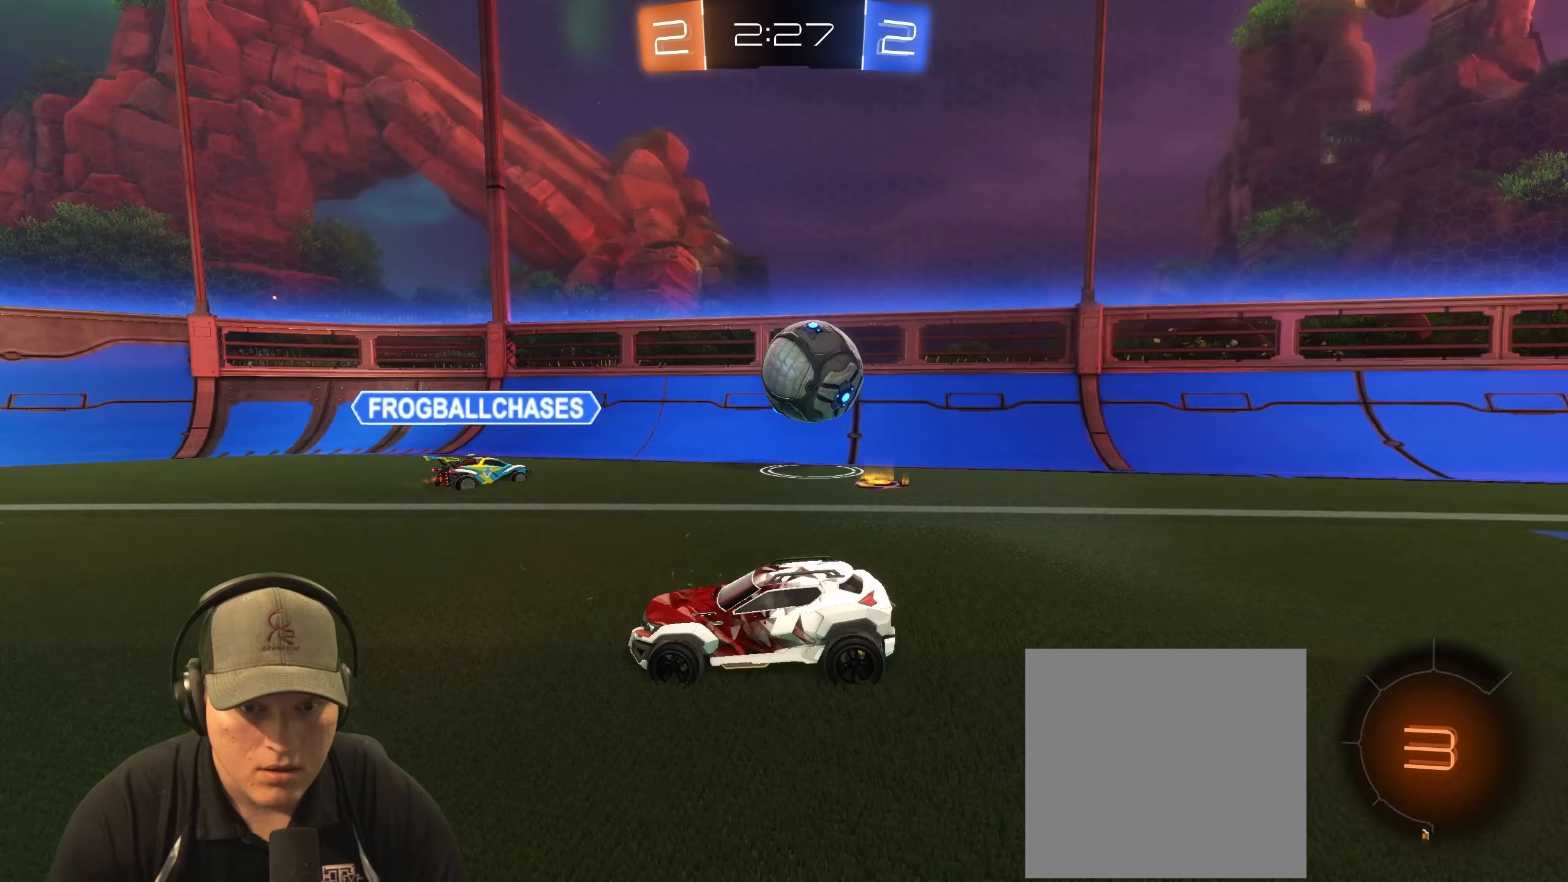
{"buttons": [], "left_stick": "down", "right_stick": "center", "events": [[17, "left_stick", "down"], [183, "CROSS", "down"], [283, "CROSS", "up"], [333, "CROSS", "down"], [383, "L2", "up"], [450, "CROSS", "up"]]}
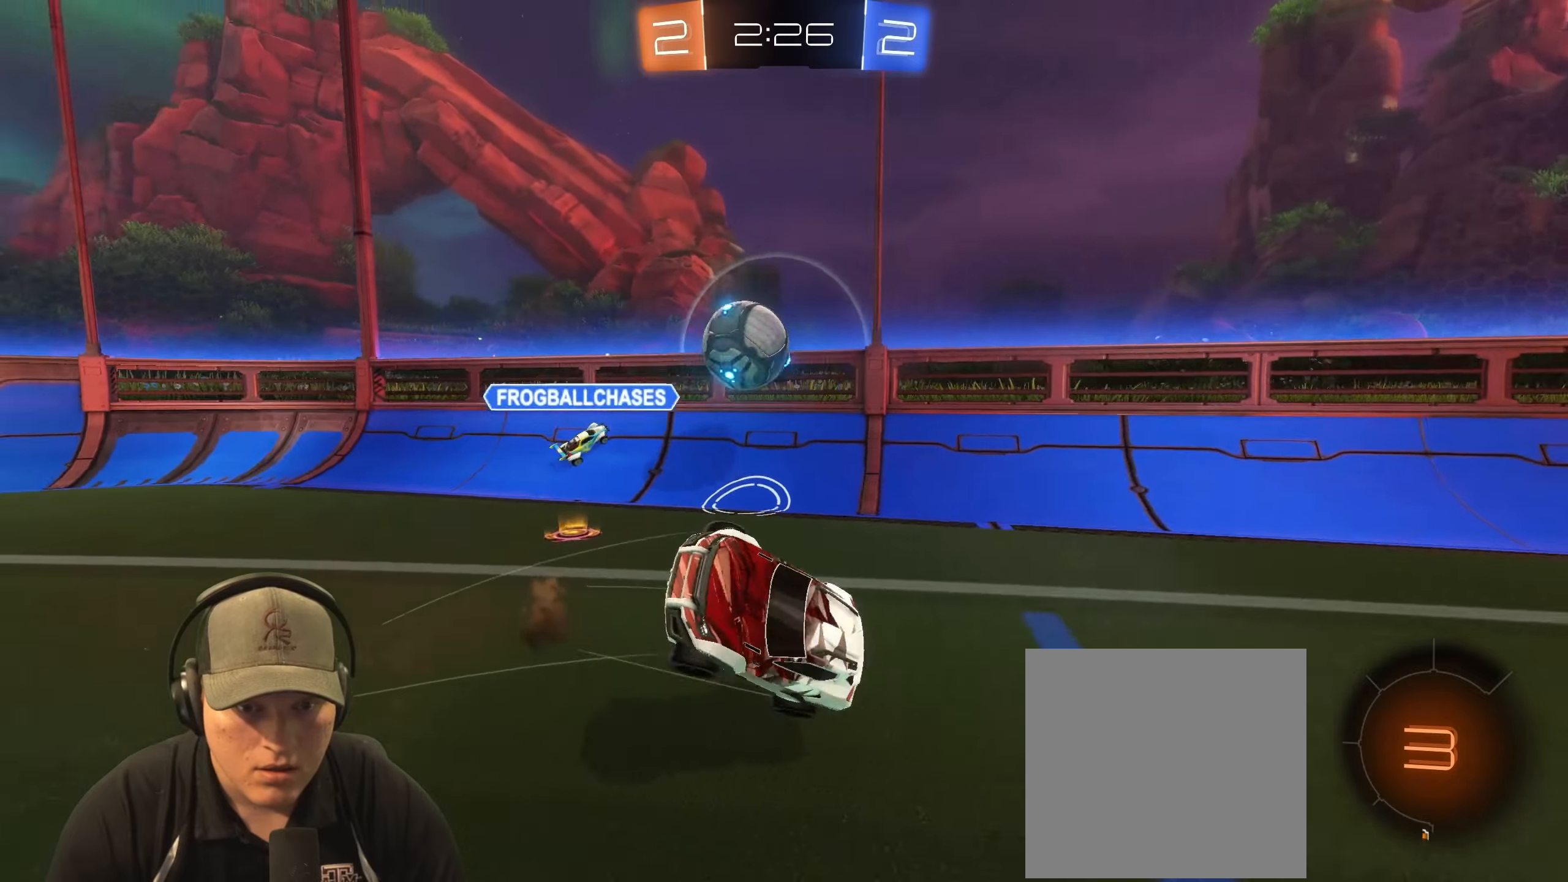
{"buttons": [], "left_stick": "up-left", "right_stick": "center", "events": [[50, "TRIANGLE", "down"], [67, "L1", "down"], [83, "left_stick", "up"], [150, "TRIANGLE", "up"], [233, "left_stick", "up-left"], [383, "L1", "up"]]}
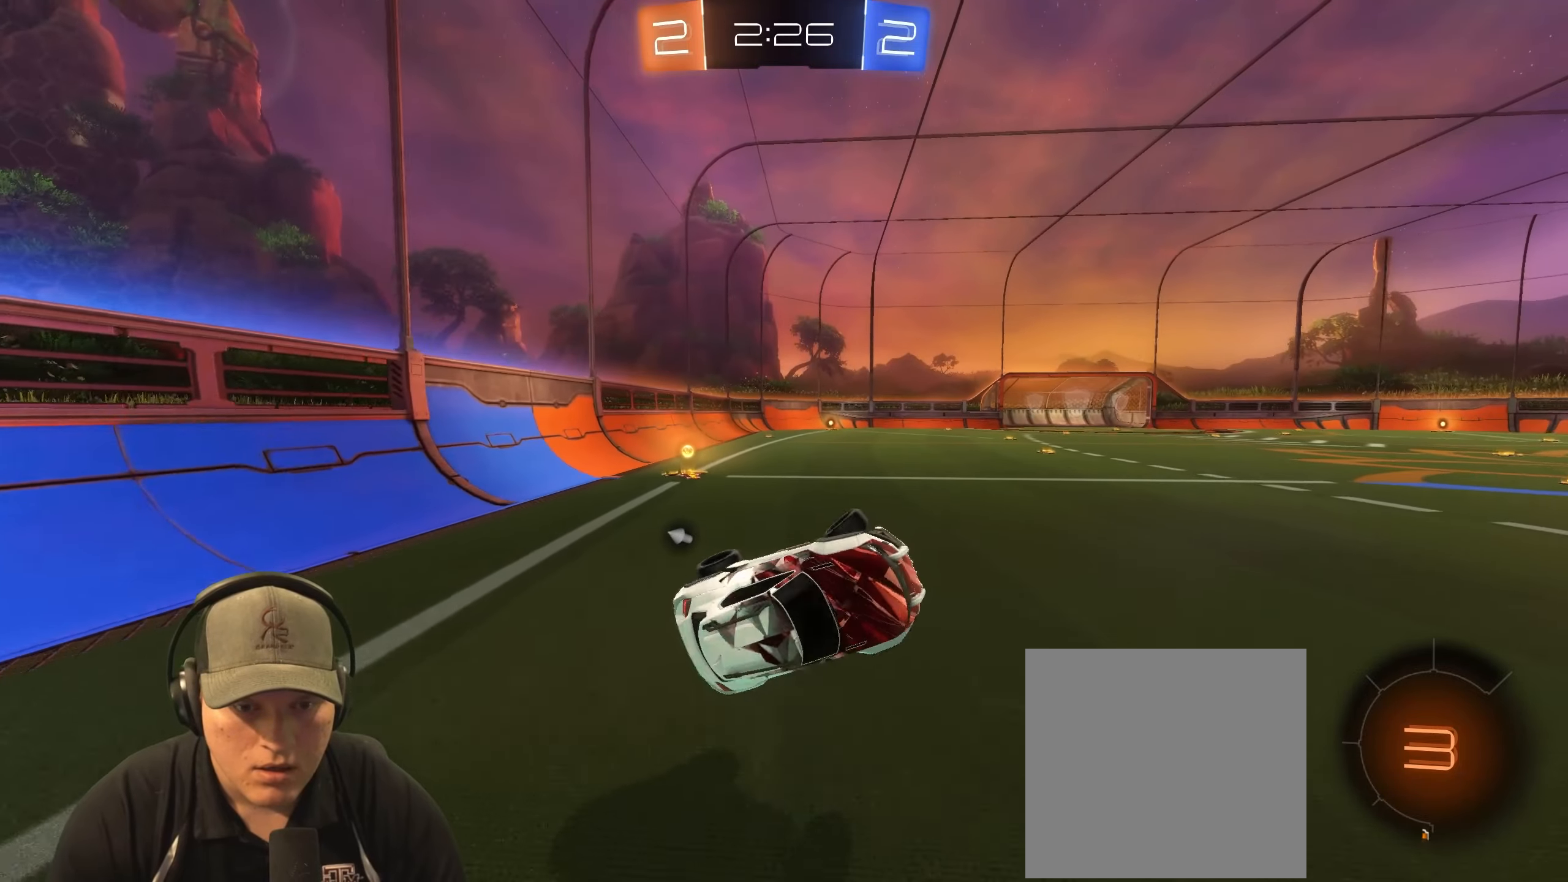
{"buttons": [], "left_stick": "left", "right_stick": "center", "events": [[250, "left_stick", "left"]]}
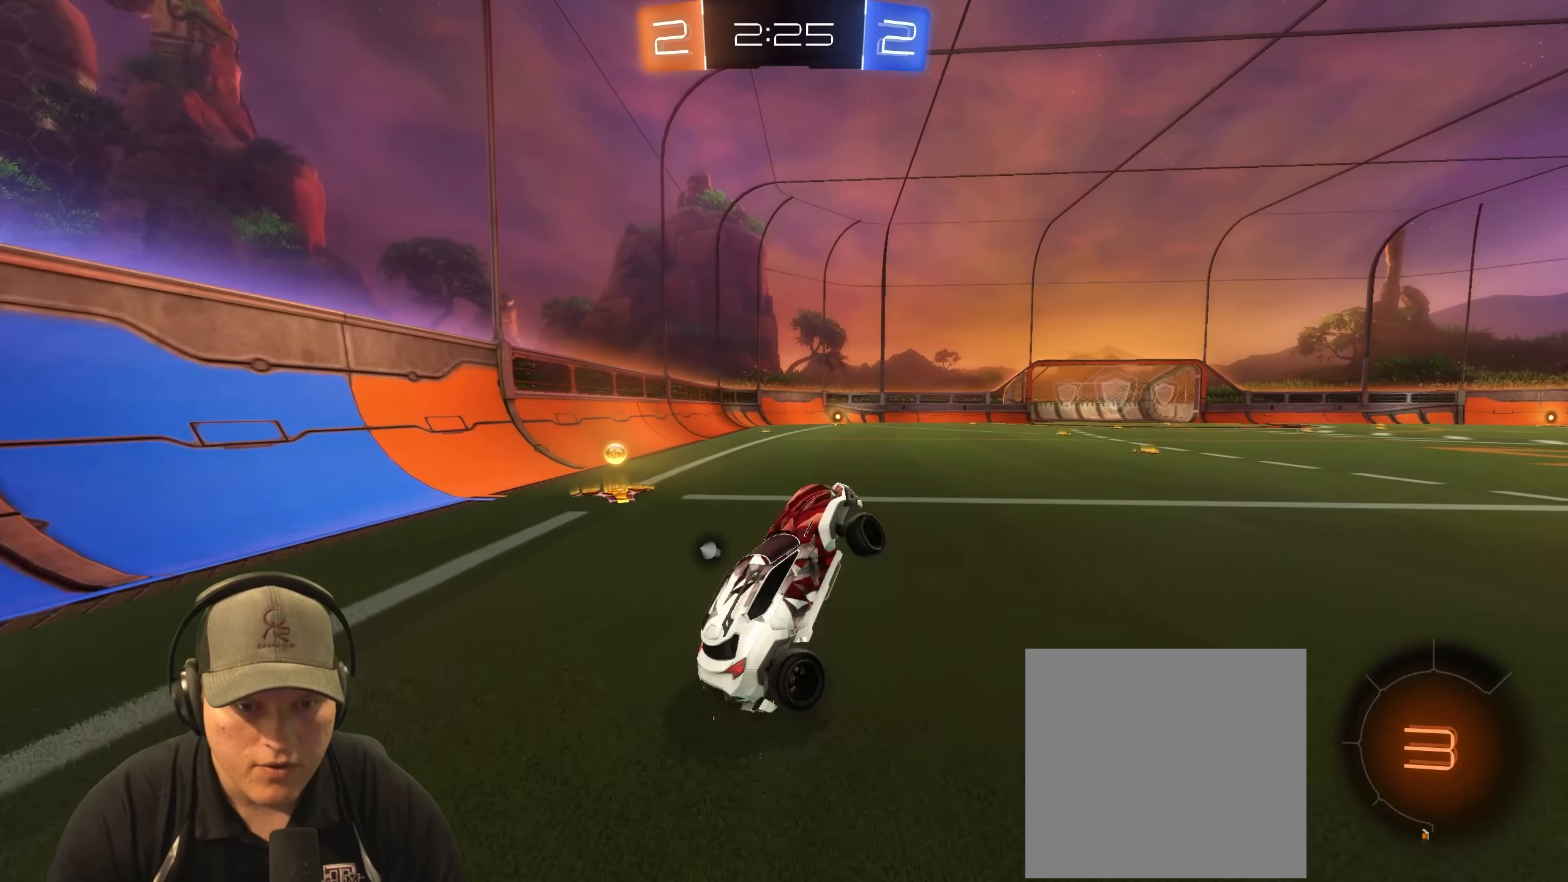
{"buttons": ["TRIANGLE", "R1", "R2"], "left_stick": "up-right", "right_stick": "center", "events": [[333, "R2", "down"], [417, "TRIANGLE", "down"], [417, "left_stick", "up-right"], [483, "R1", "down"]]}
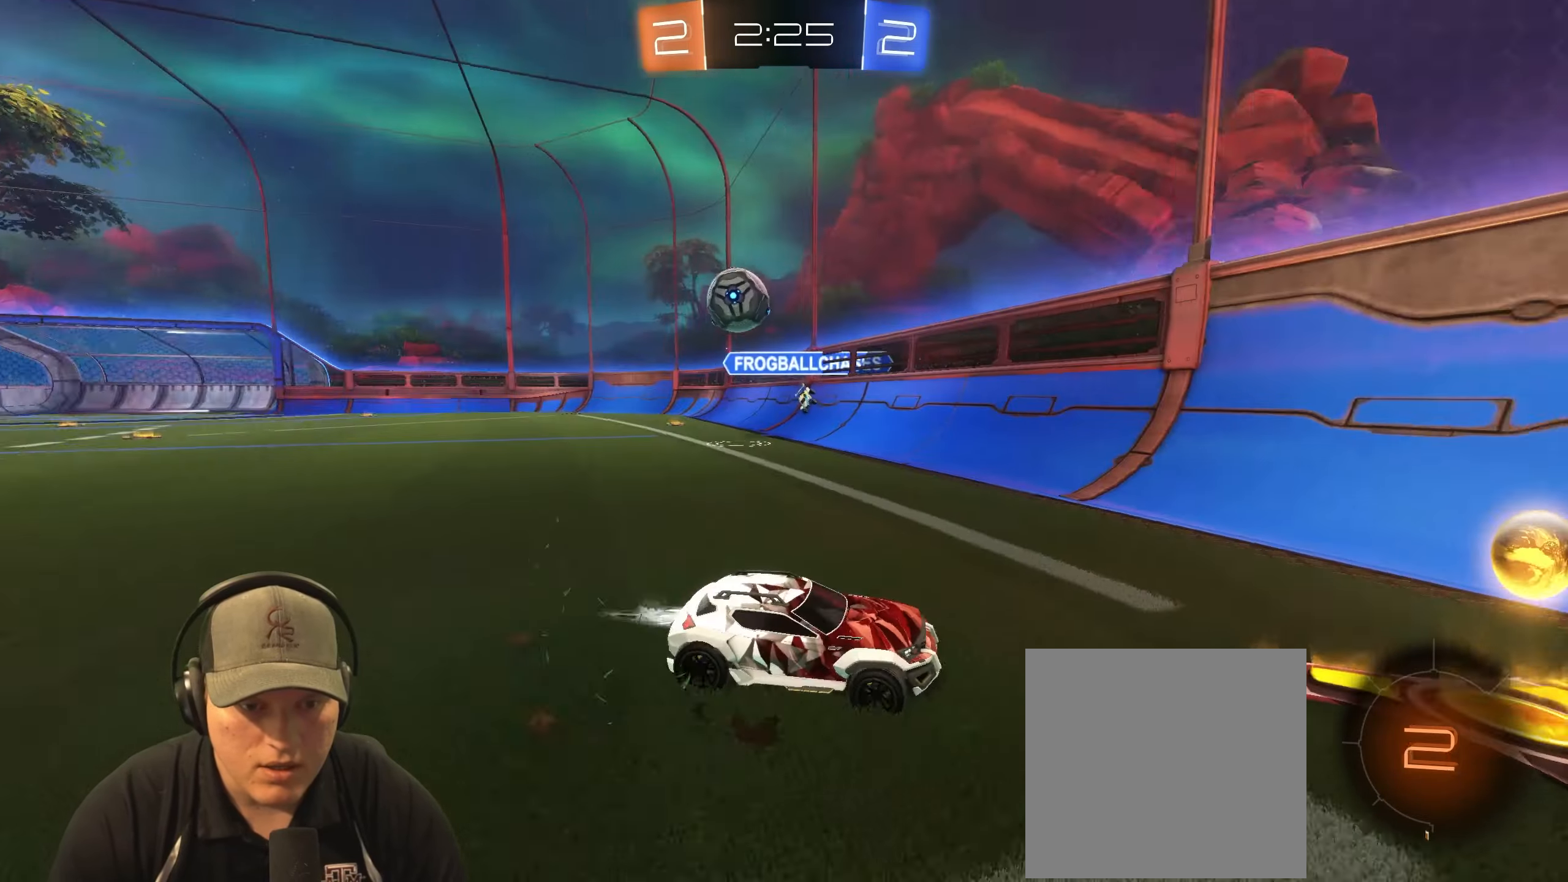
{"buttons": ["R1", "R2"], "left_stick": "up-right", "right_stick": "center", "events": [[83, "TRIANGLE", "up"], [217, "L1", "down"], [367, "L1", "up"]]}
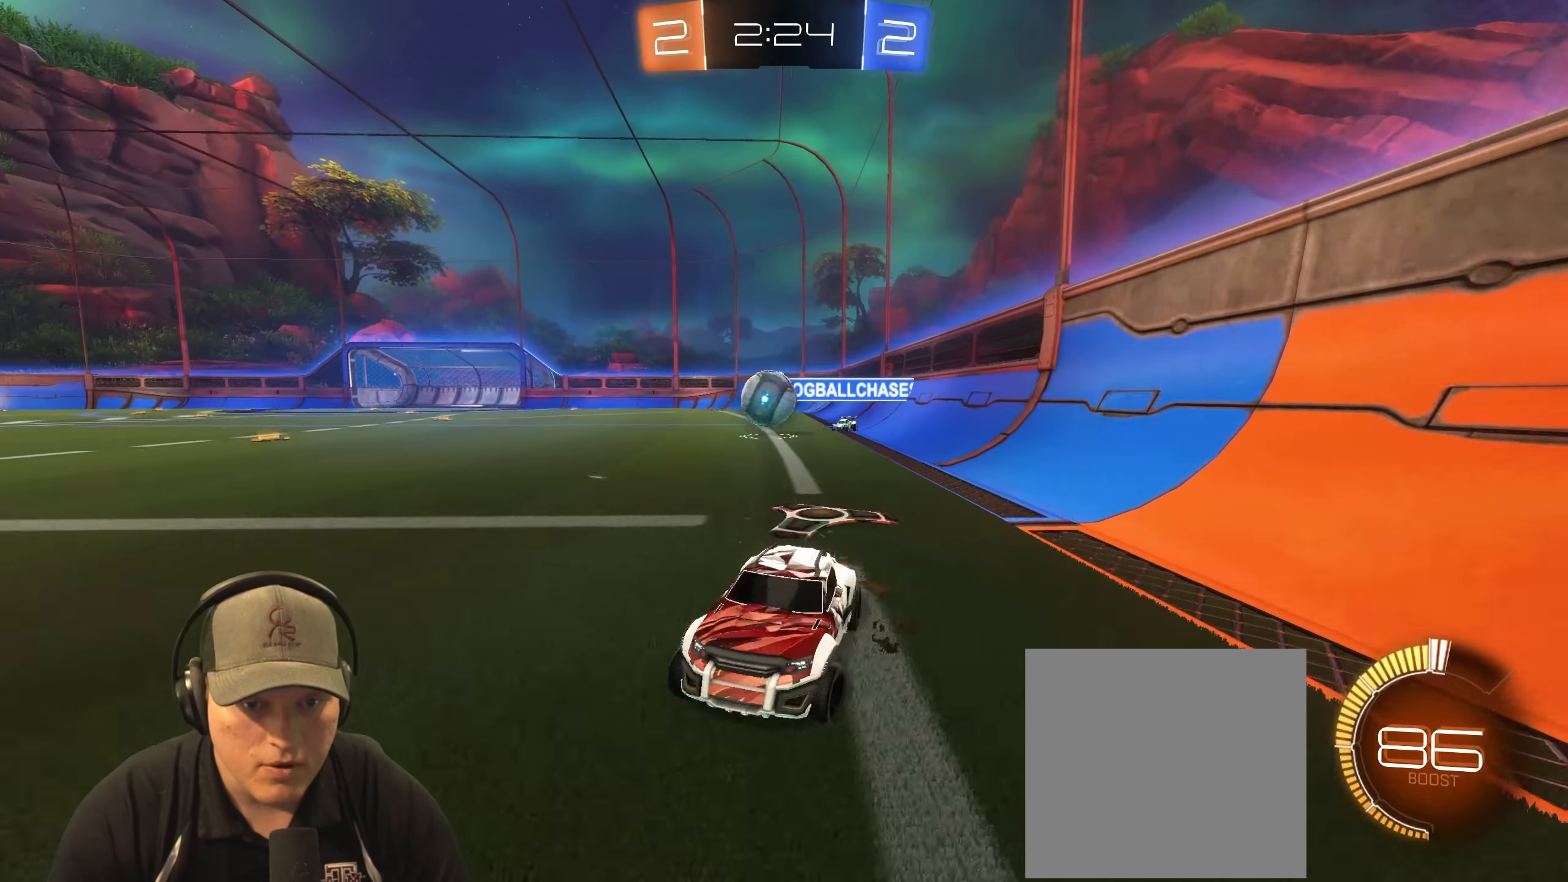
{"buttons": ["R1", "R2"], "left_stick": "center", "right_stick": "center", "events": [[100, "left_stick", "center"], [267, "left_stick", "left"], [433, "left_stick", "center"]]}
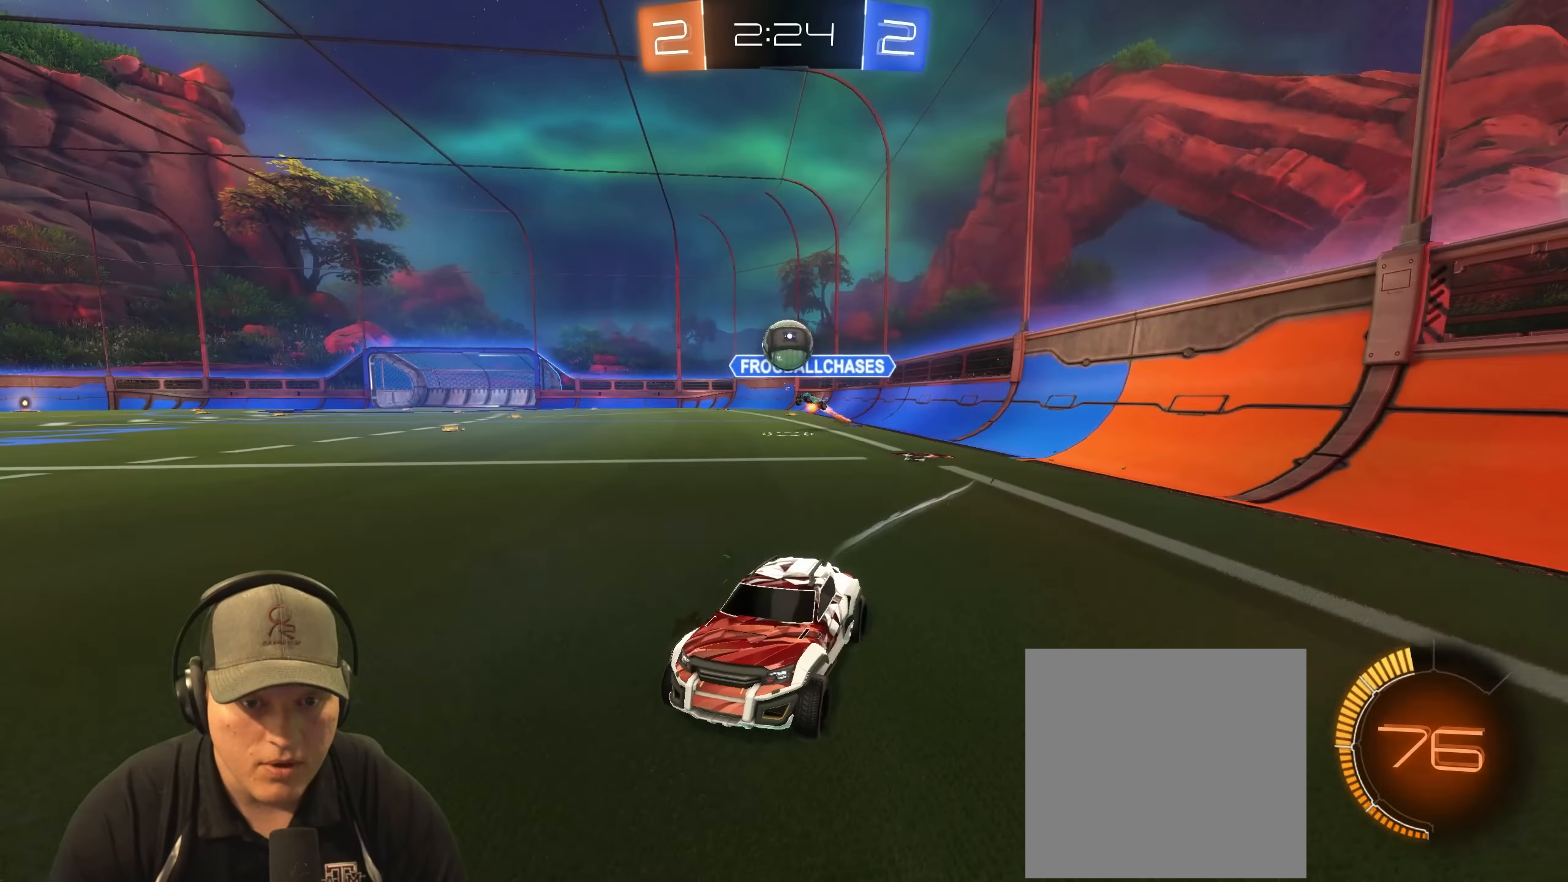
{"buttons": ["R2"], "left_stick": "up-right", "right_stick": "center", "events": [[183, "left_stick", "left"], [200, "R1", "up"], [333, "left_stick", "center"], [400, "left_stick", "up-right"]]}
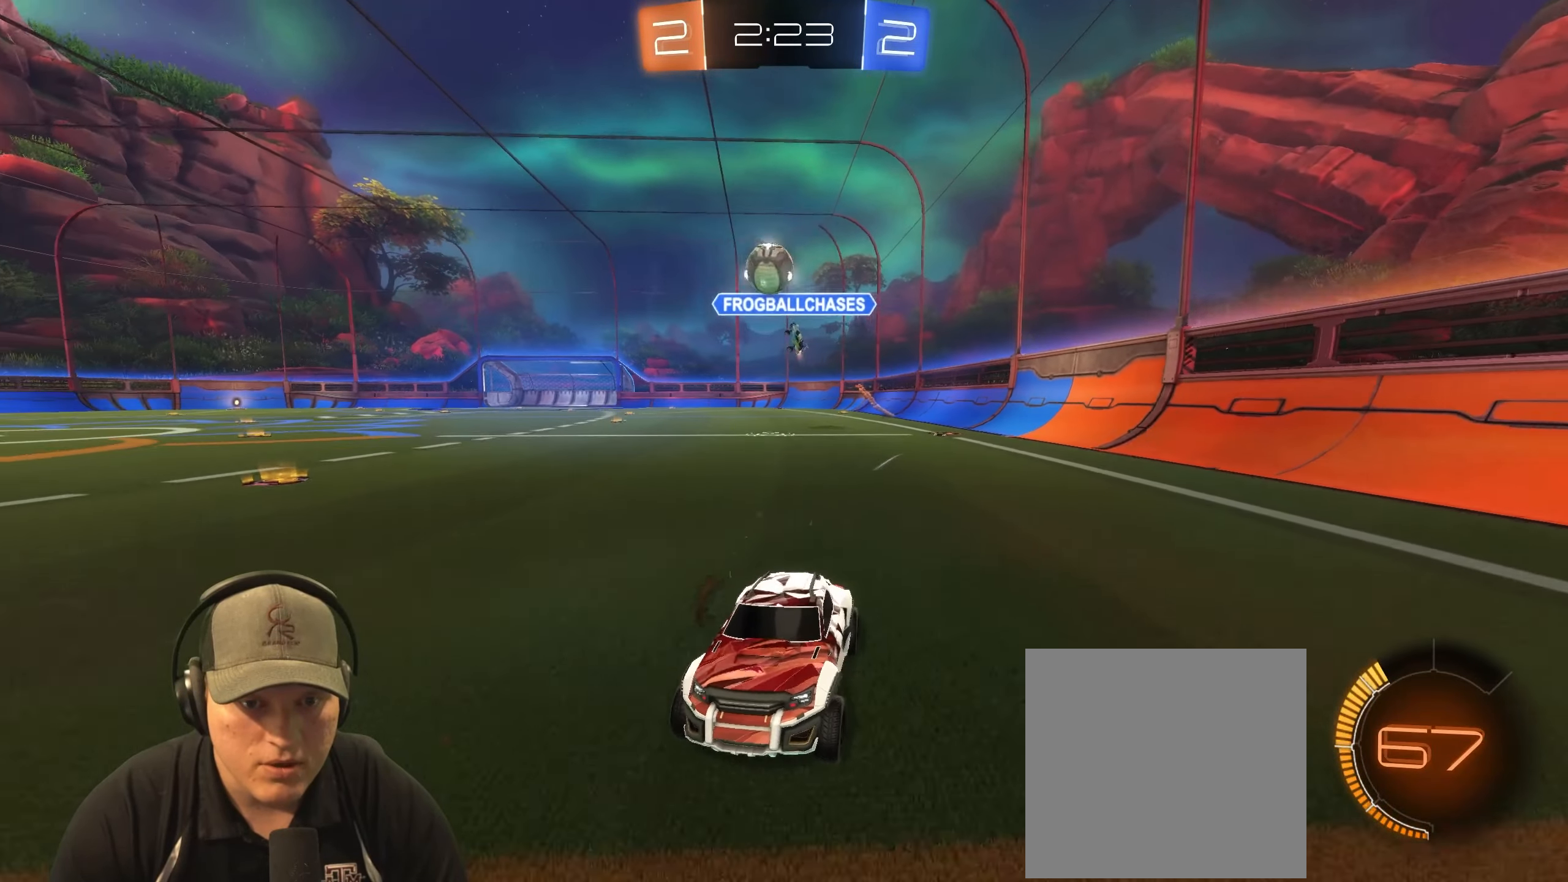
{"buttons": ["R2"], "left_stick": "center", "right_stick": "center", "events": [[17, "left_stick", "center"], [133, "left_stick", "left"], [300, "left_stick", "center"]]}
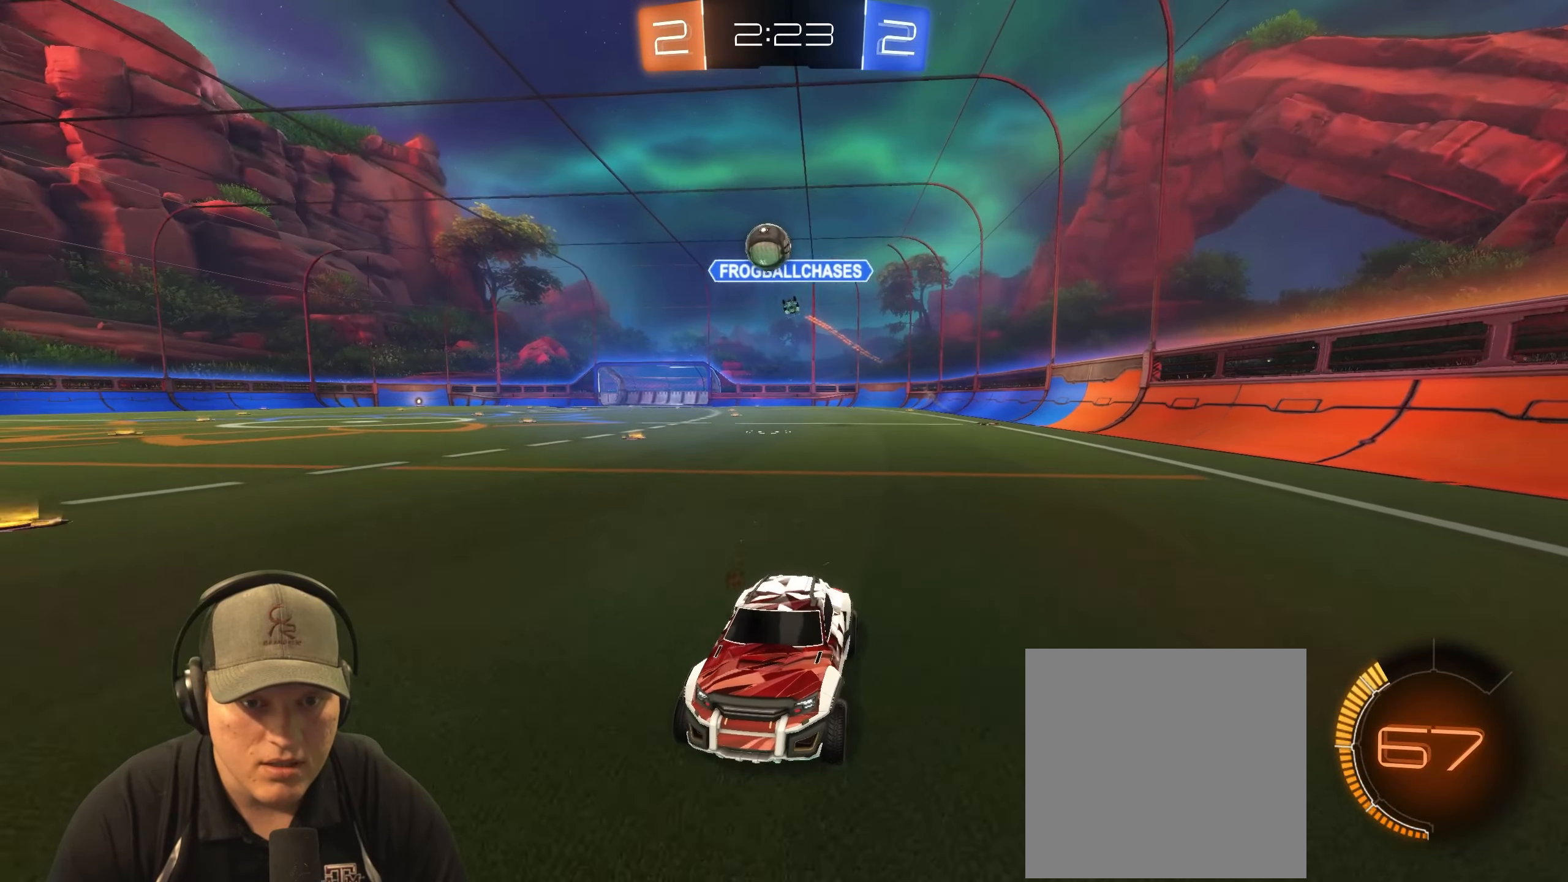
{"buttons": ["R2"], "left_stick": "right", "right_stick": "center", "events": [[83, "left_stick", "left"], [200, "left_stick", "center"], [250, "left_stick", "right"]]}
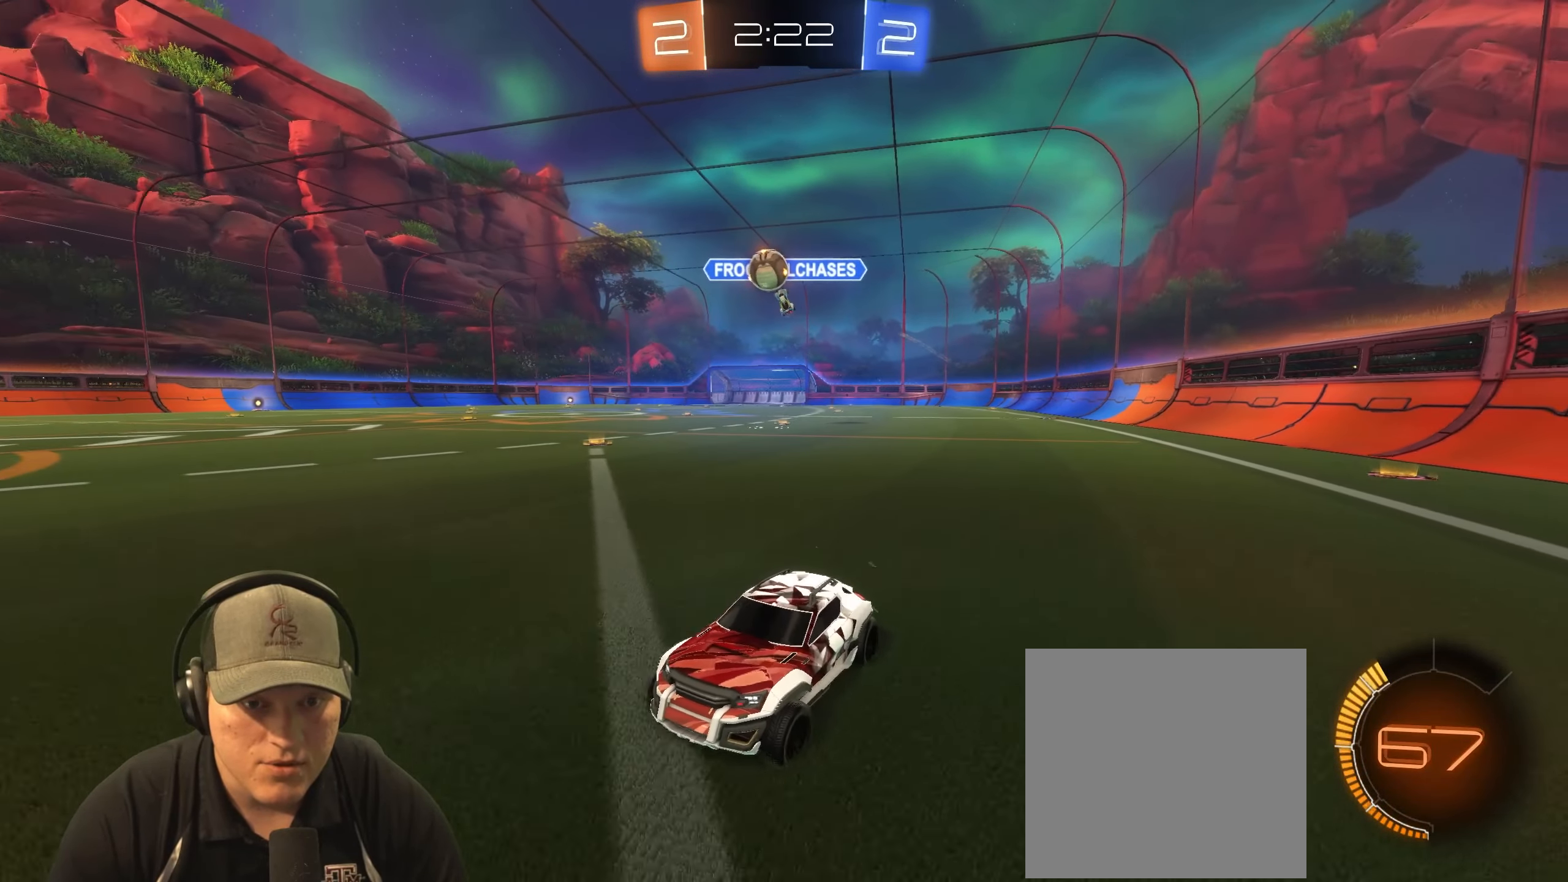
{"buttons": ["R2"], "left_stick": "right", "right_stick": "center", "events": []}
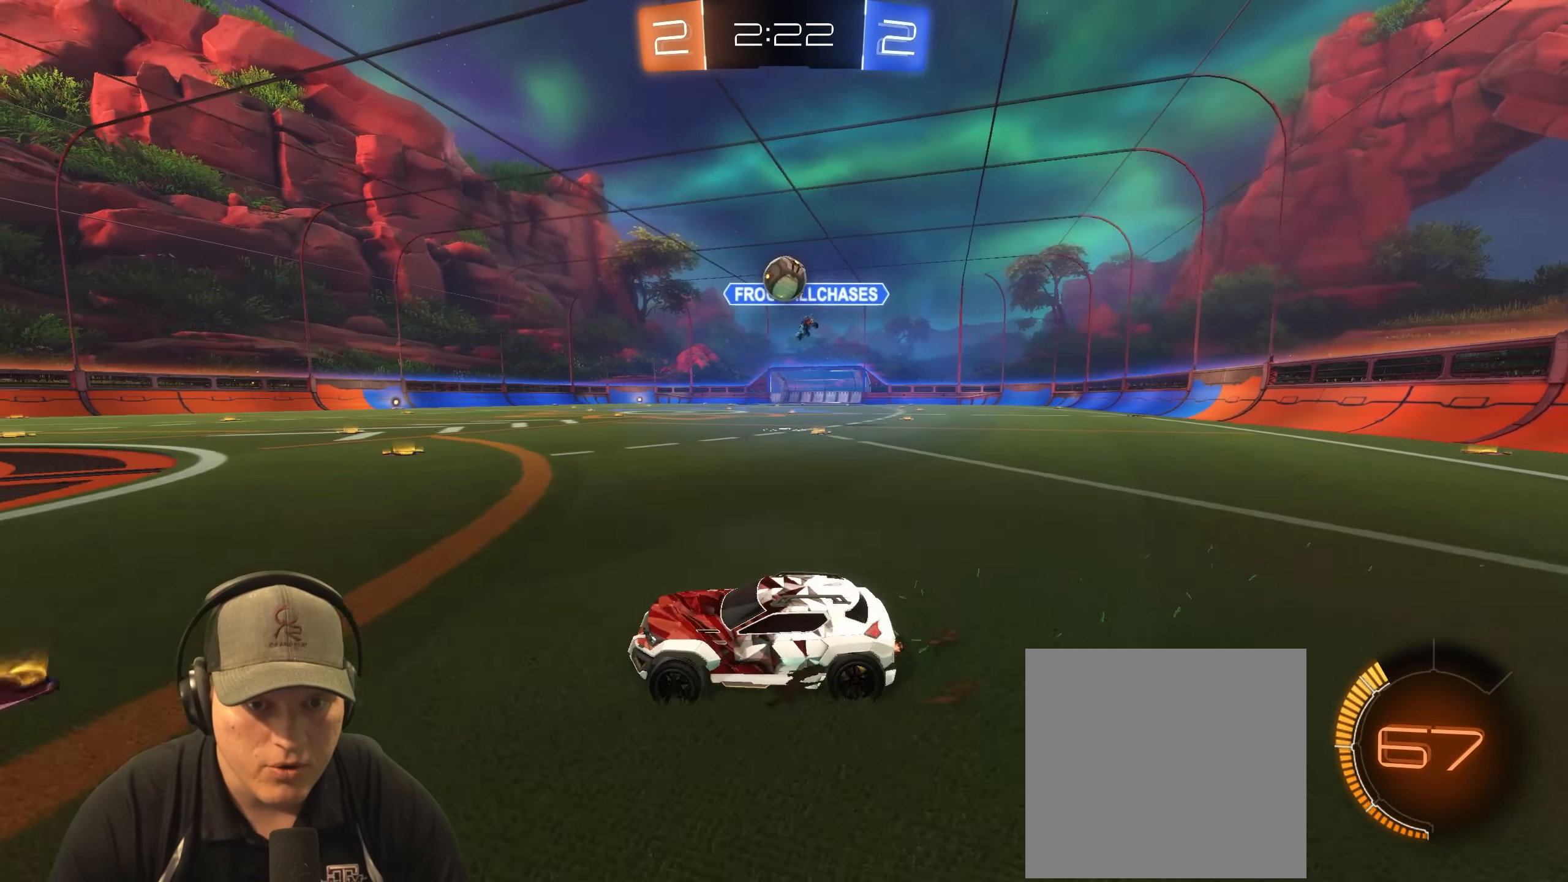
{"buttons": ["CROSS", "R1"], "left_stick": "center", "right_stick": "center", "events": [[317, "CROSS", "down"], [317, "R1", "down"], [333, "left_stick", "down"], [400, "R2", "up"], [483, "left_stick", "center"]]}
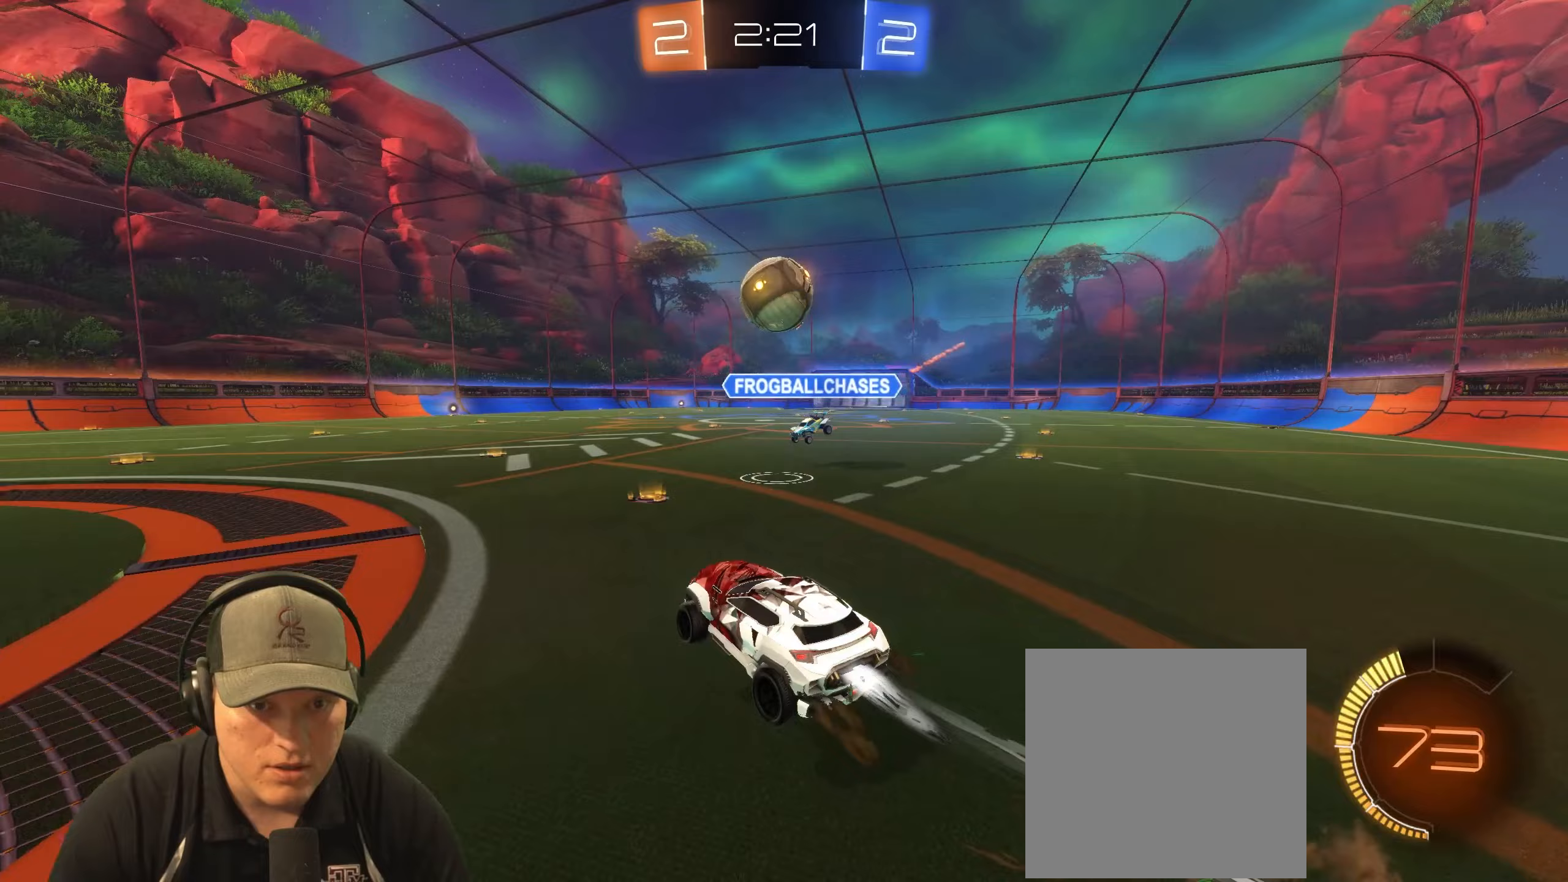
{"buttons": ["L1"], "left_stick": "down-right", "right_stick": "center", "events": [[17, "CROSS", "up"], [150, "left_stick", "up-left"], [200, "L1", "down"], [217, "CROSS", "down"], [250, "left_stick", "up-right"], [333, "left_stick", "down-right"], [400, "CROSS", "up"], [450, "R1", "up"]]}
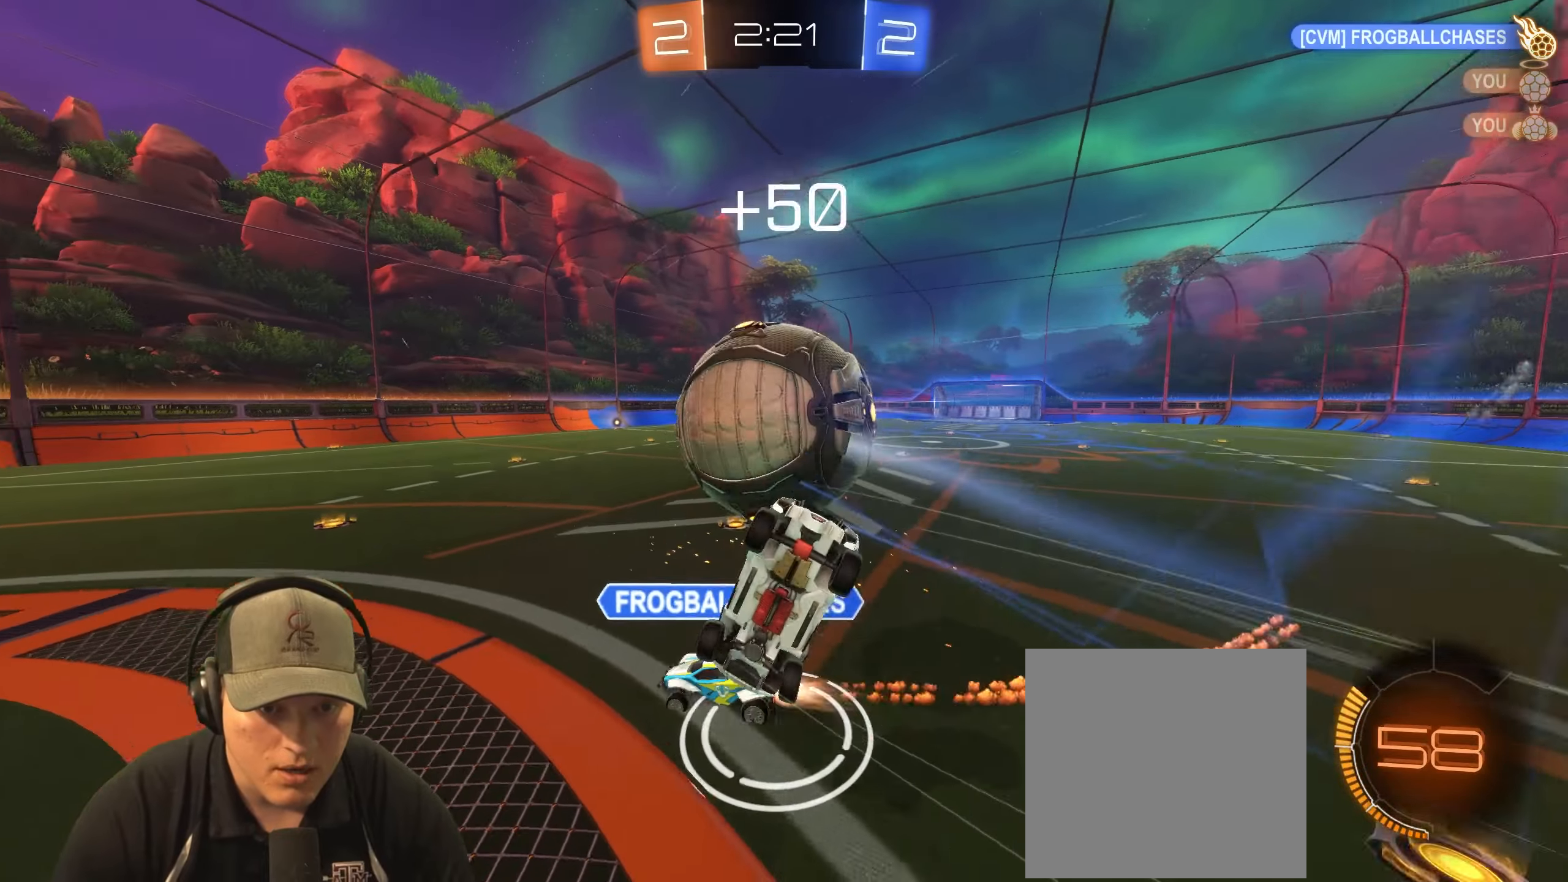
{"buttons": ["L1"], "left_stick": "down-right", "right_stick": "center", "events": []}
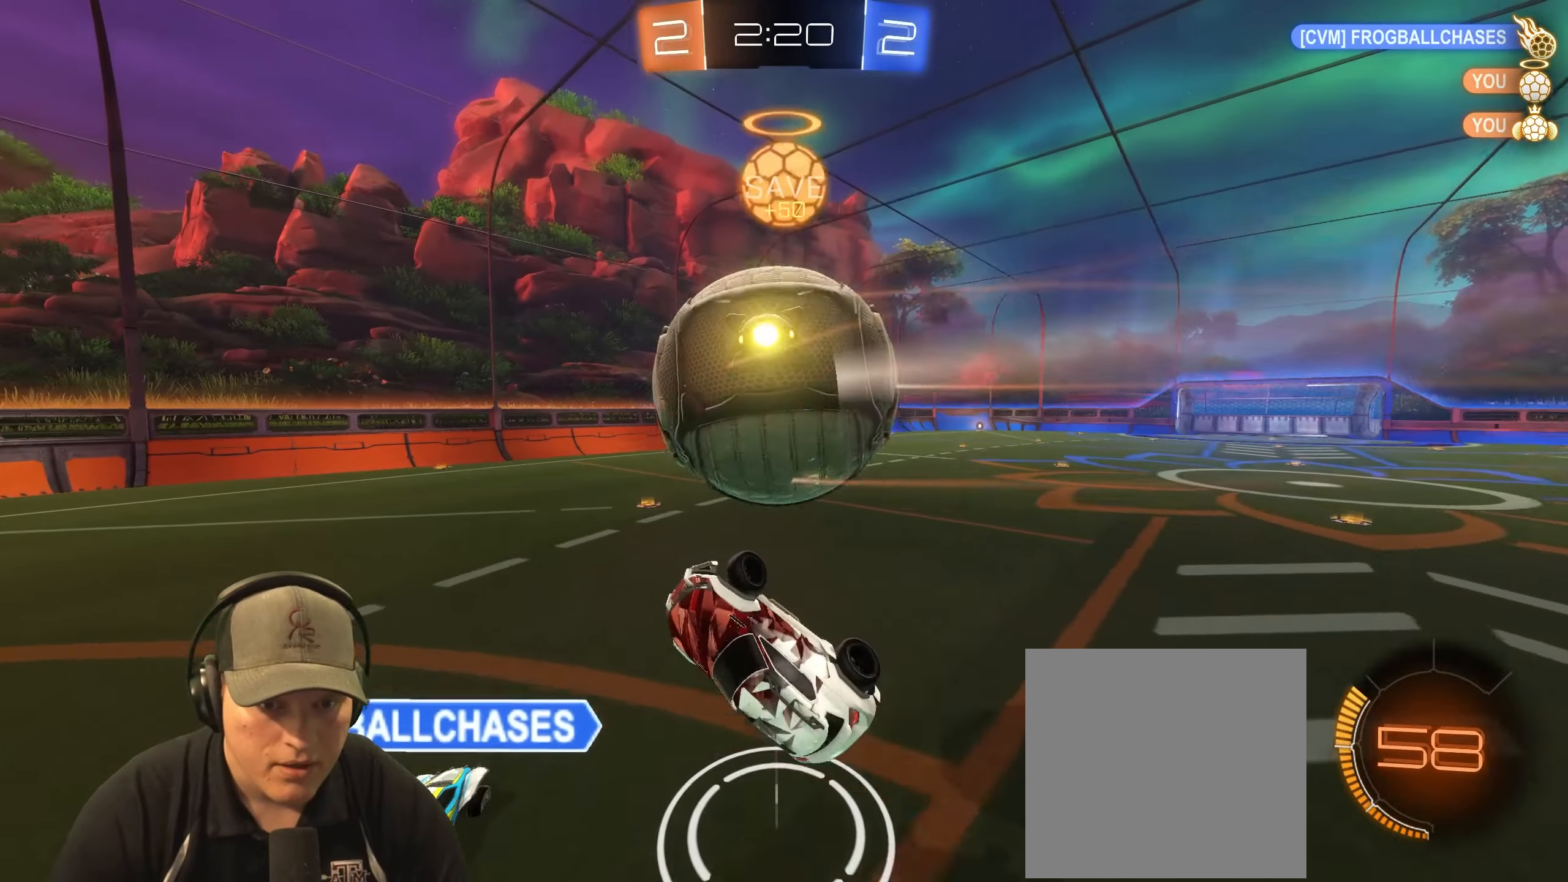
{"buttons": [], "left_stick": "center", "right_stick": "center", "events": [[67, "L1", "up"], [133, "R1", "down"], [133, "left_stick", "center"], [217, "TRIANGLE", "down"], [350, "TRIANGLE", "up"], [433, "R1", "up"]]}
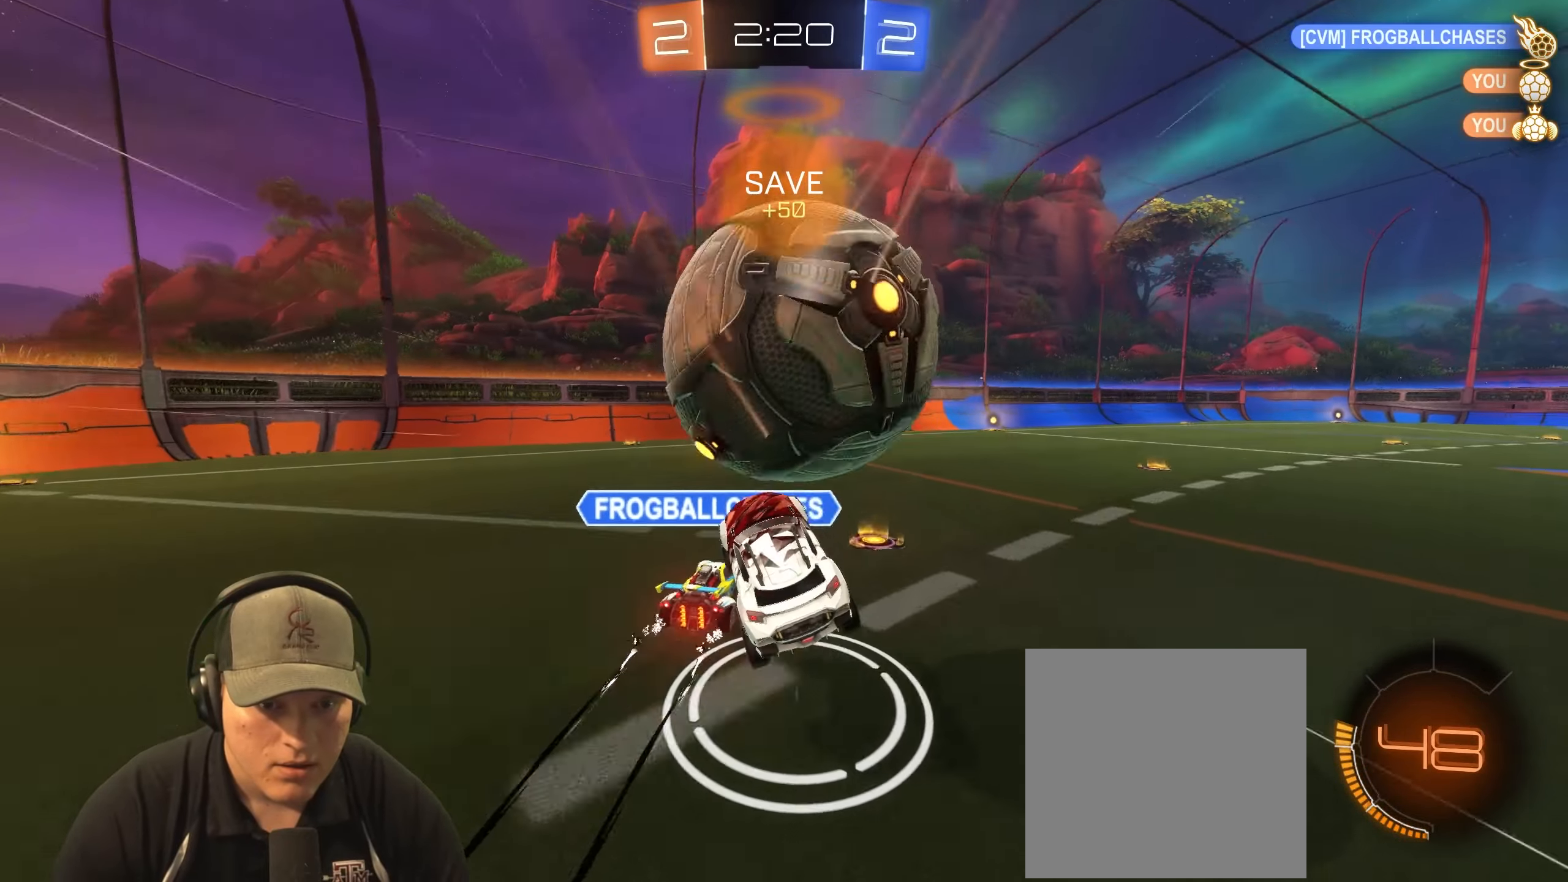
{"buttons": ["L2"], "left_stick": "down-right", "right_stick": "center", "events": [[350, "L2", "down"], [350, "left_stick", "left"], [417, "left_stick", "center"], [467, "left_stick", "down-right"]]}
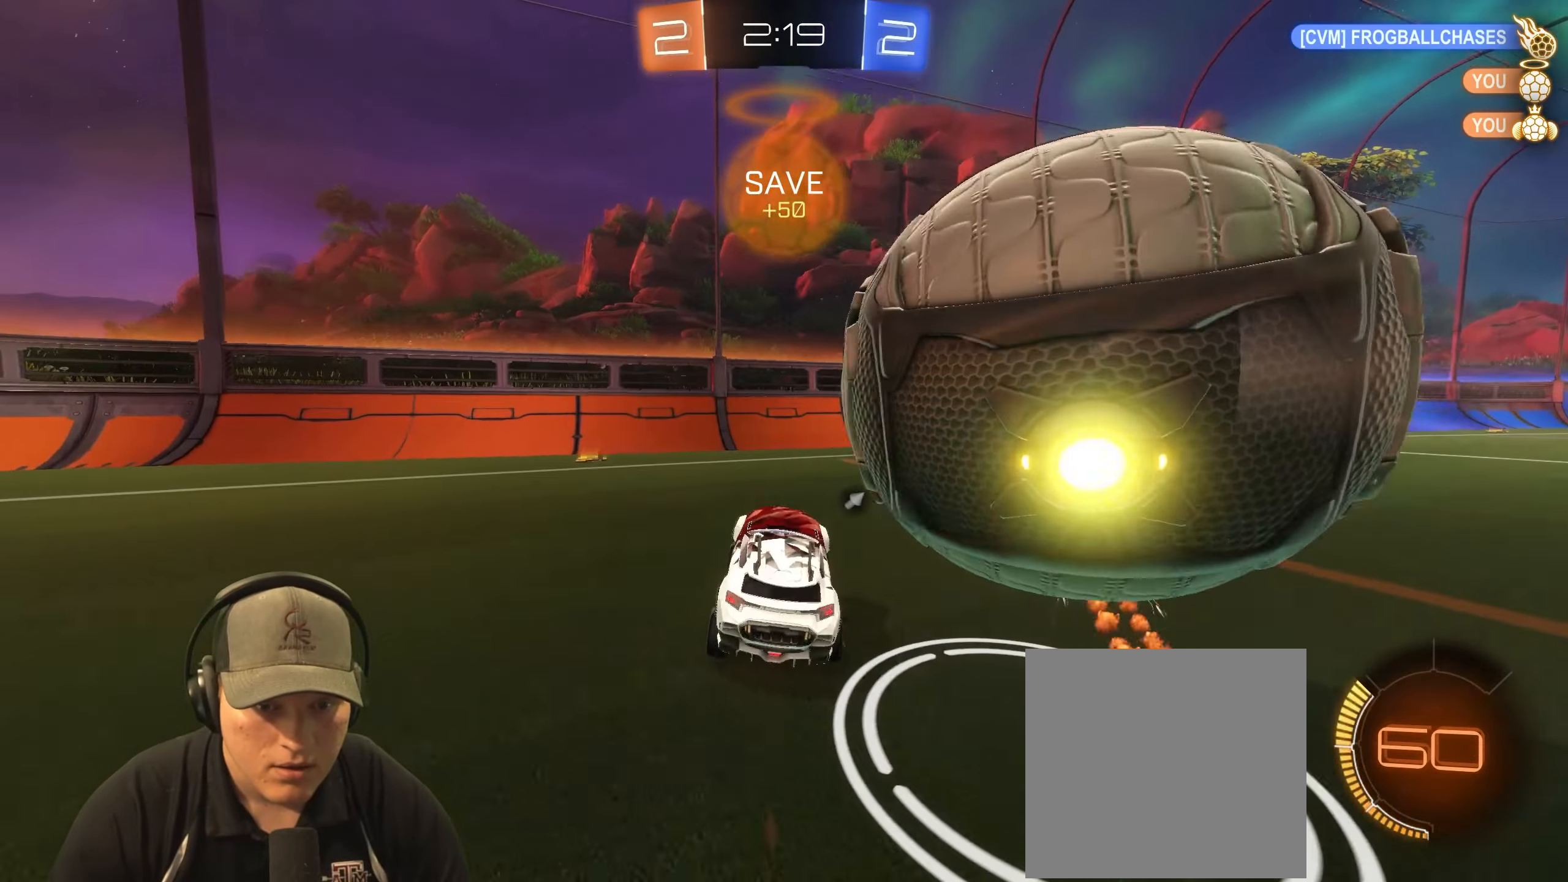
{"buttons": ["R1", "R2"], "left_stick": "left", "right_stick": "center", "events": [[67, "L2", "up"], [67, "left_stick", "right"], [200, "R1", "down"], [200, "R2", "down"], [467, "left_stick", "left"]]}
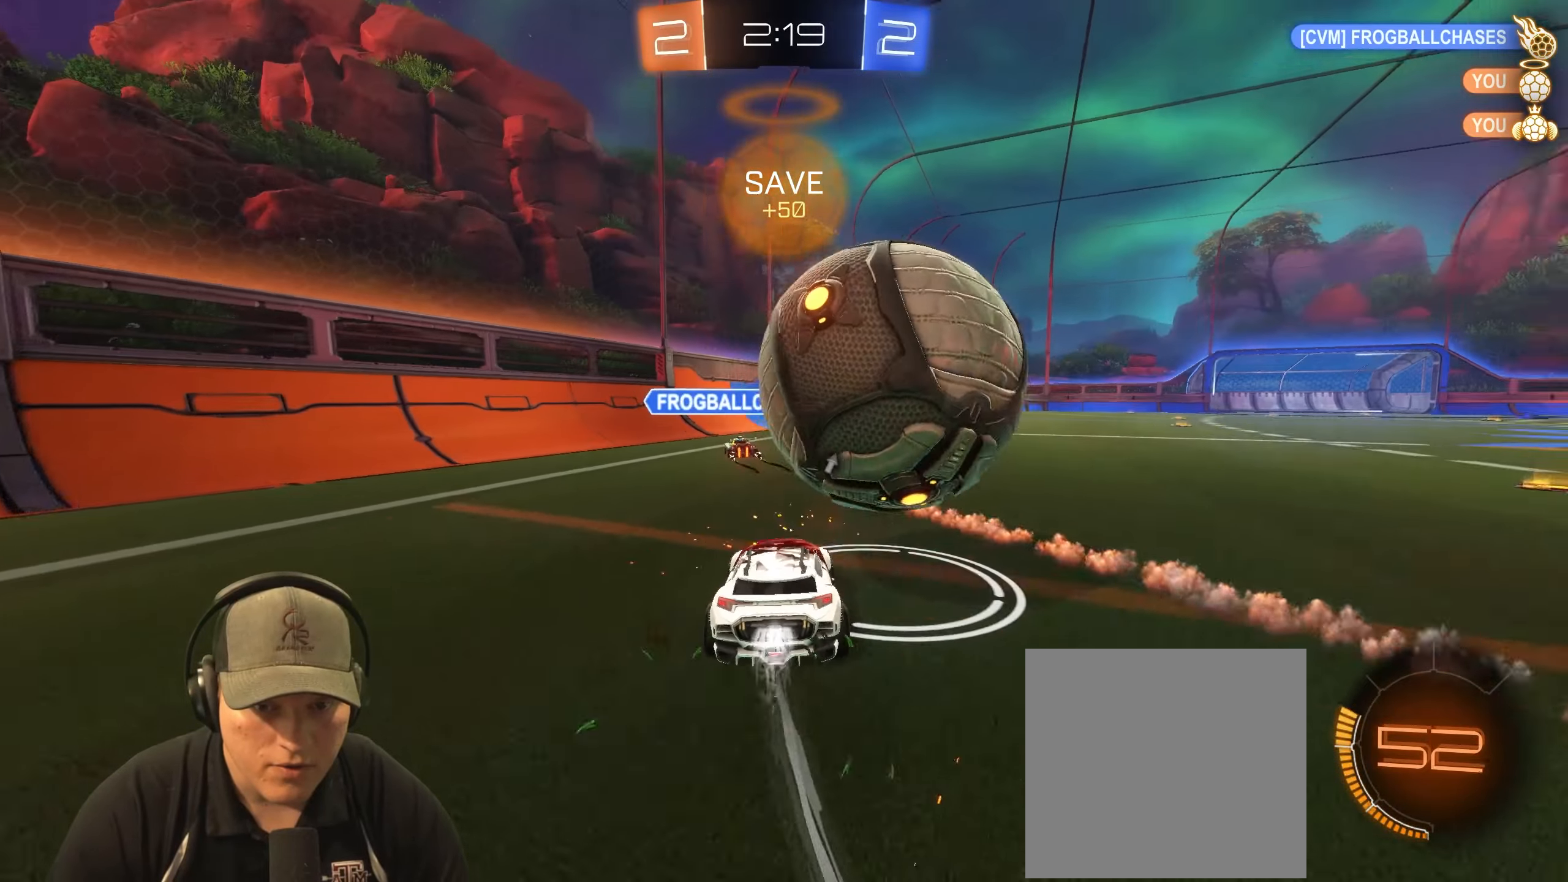
{"buttons": [], "left_stick": "center", "right_stick": "center", "events": [[100, "R1", "up"], [117, "left_stick", "center"], [267, "left_stick", "right"], [317, "R2", "up"], [350, "left_stick", "center"]]}
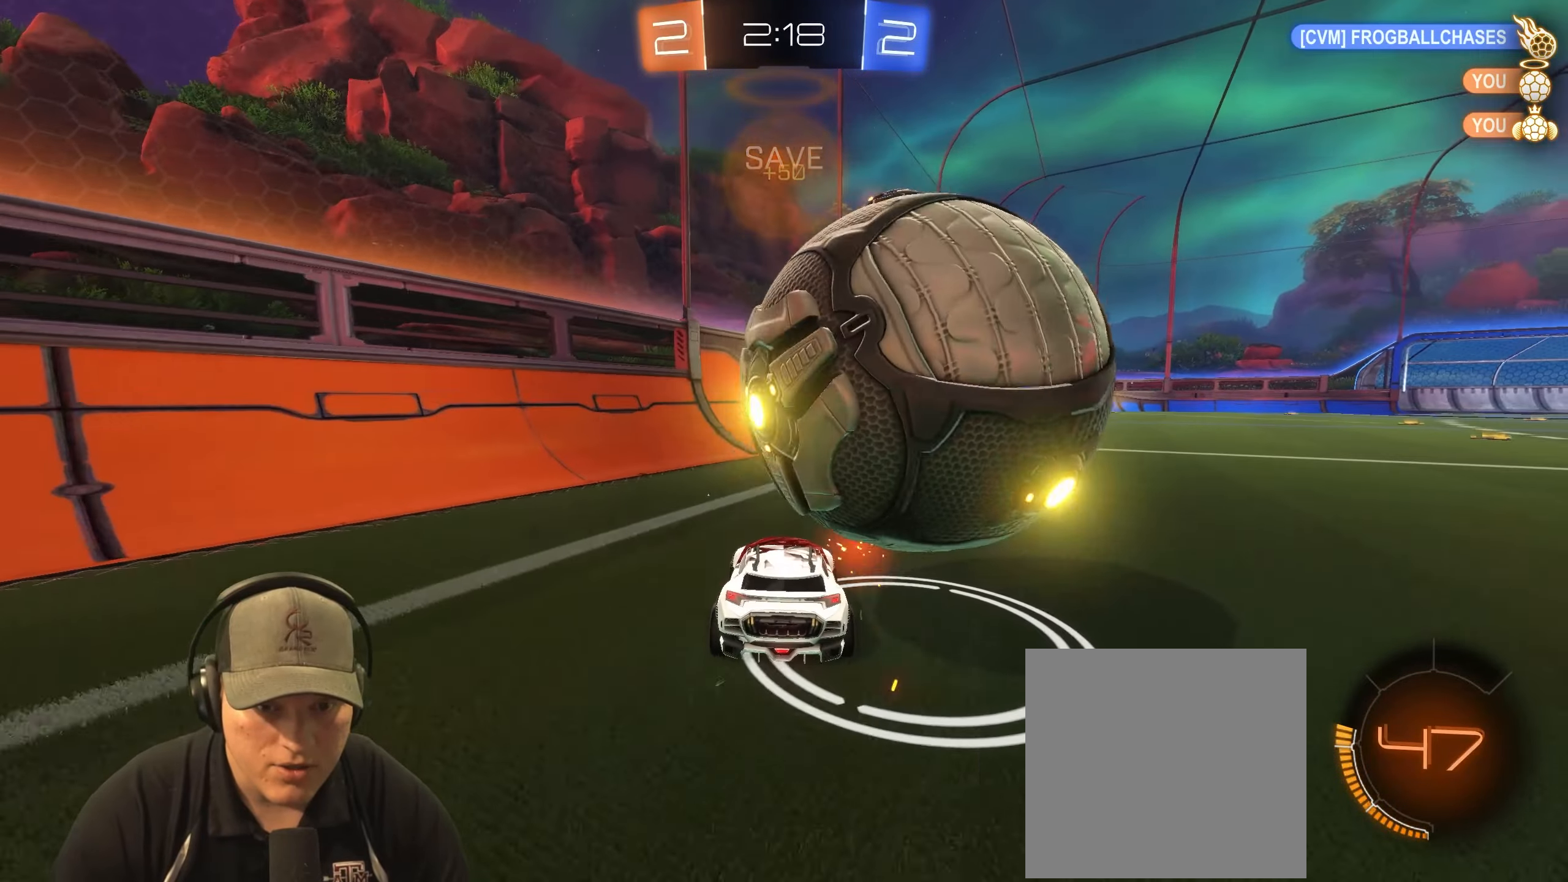
{"buttons": ["R1", "R2"], "left_stick": "right", "right_stick": "center", "events": [[183, "L2", "down"], [267, "left_stick", "down-right"], [317, "L2", "up"], [333, "R2", "down"], [333, "left_stick", "right"], [367, "R1", "down"]]}
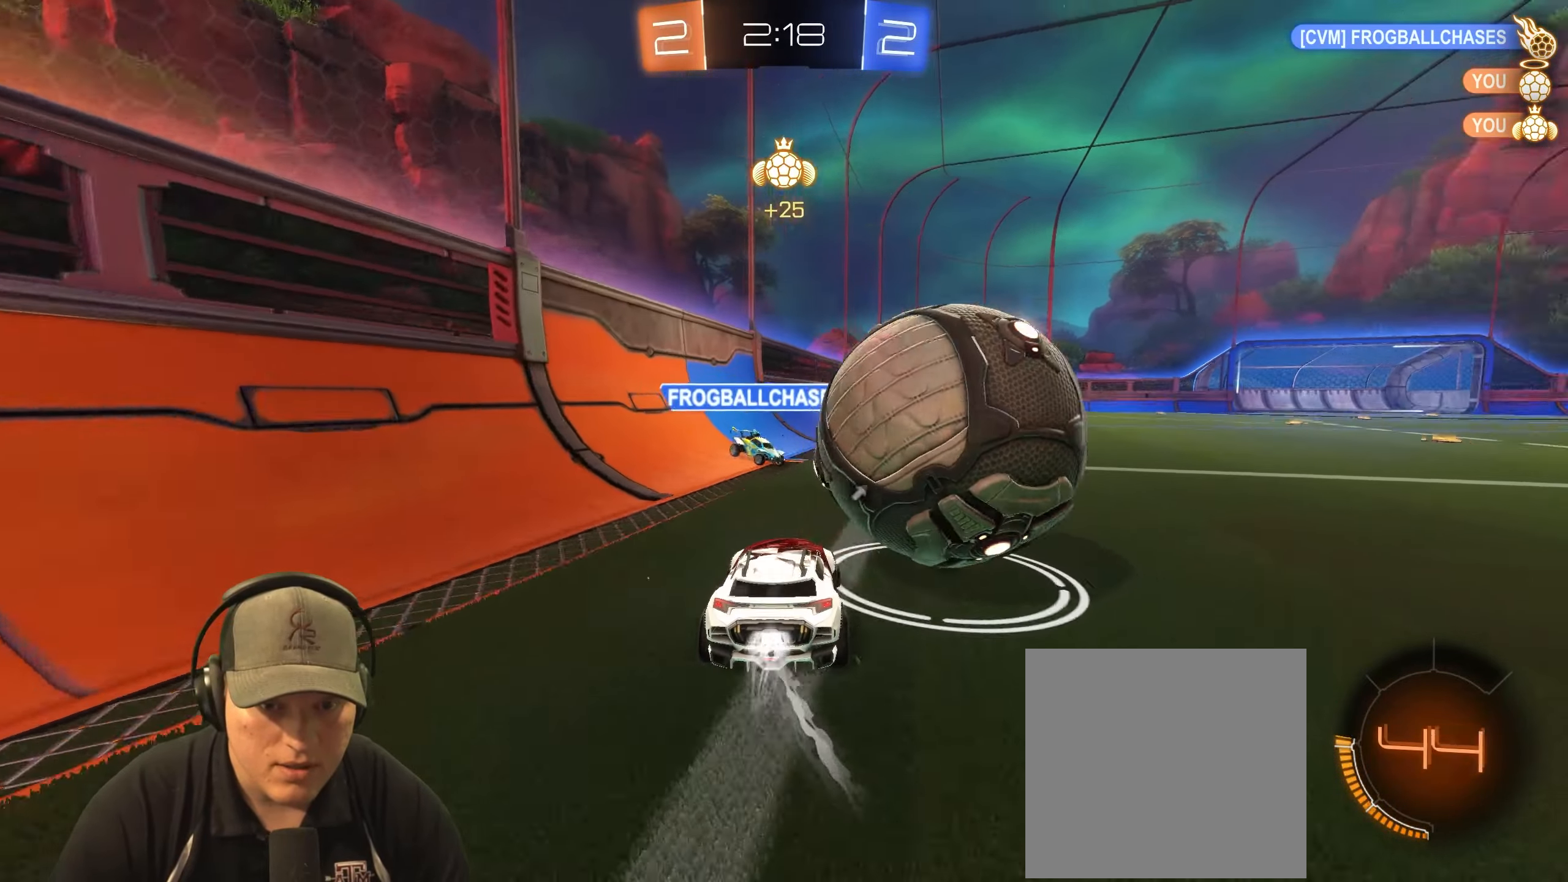
{"buttons": ["R1", "R2"], "left_stick": "right", "right_stick": "center", "events": [[50, "left_stick", "center"], [217, "left_stick", "right"]]}
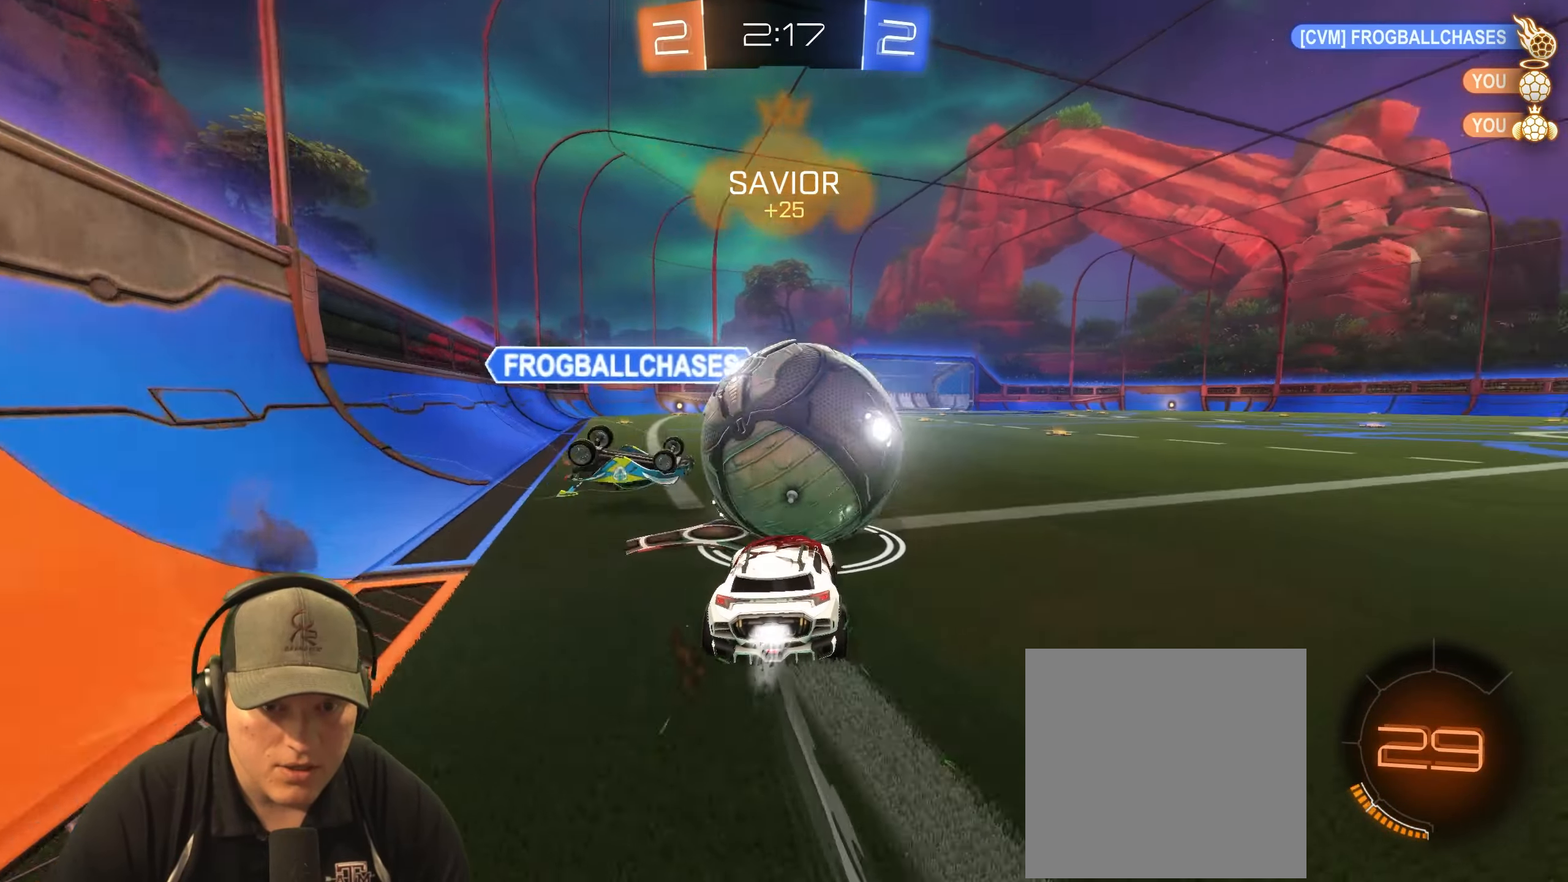
{"buttons": ["R2"], "left_stick": "right", "right_stick": "center", "events": [[133, "left_stick", "up"], [183, "left_stick", "left"], [200, "R1", "up"], [283, "left_stick", "right"]]}
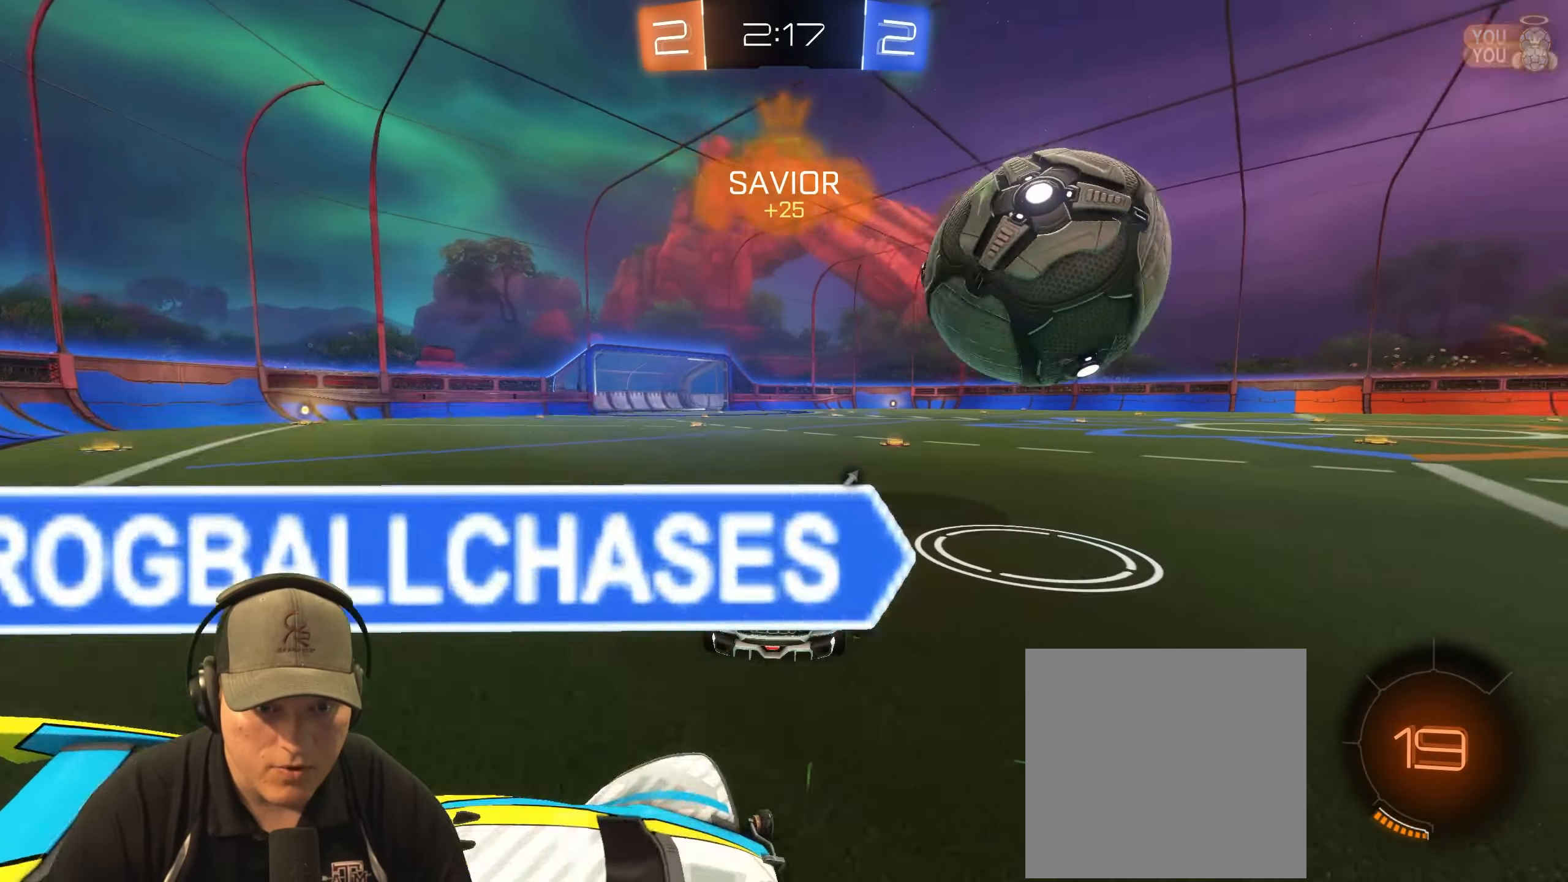
{"buttons": ["R2"], "left_stick": "center", "right_stick": "center", "events": [[50, "R1", "down"], [217, "left_stick", "center"], [483, "R1", "up"]]}
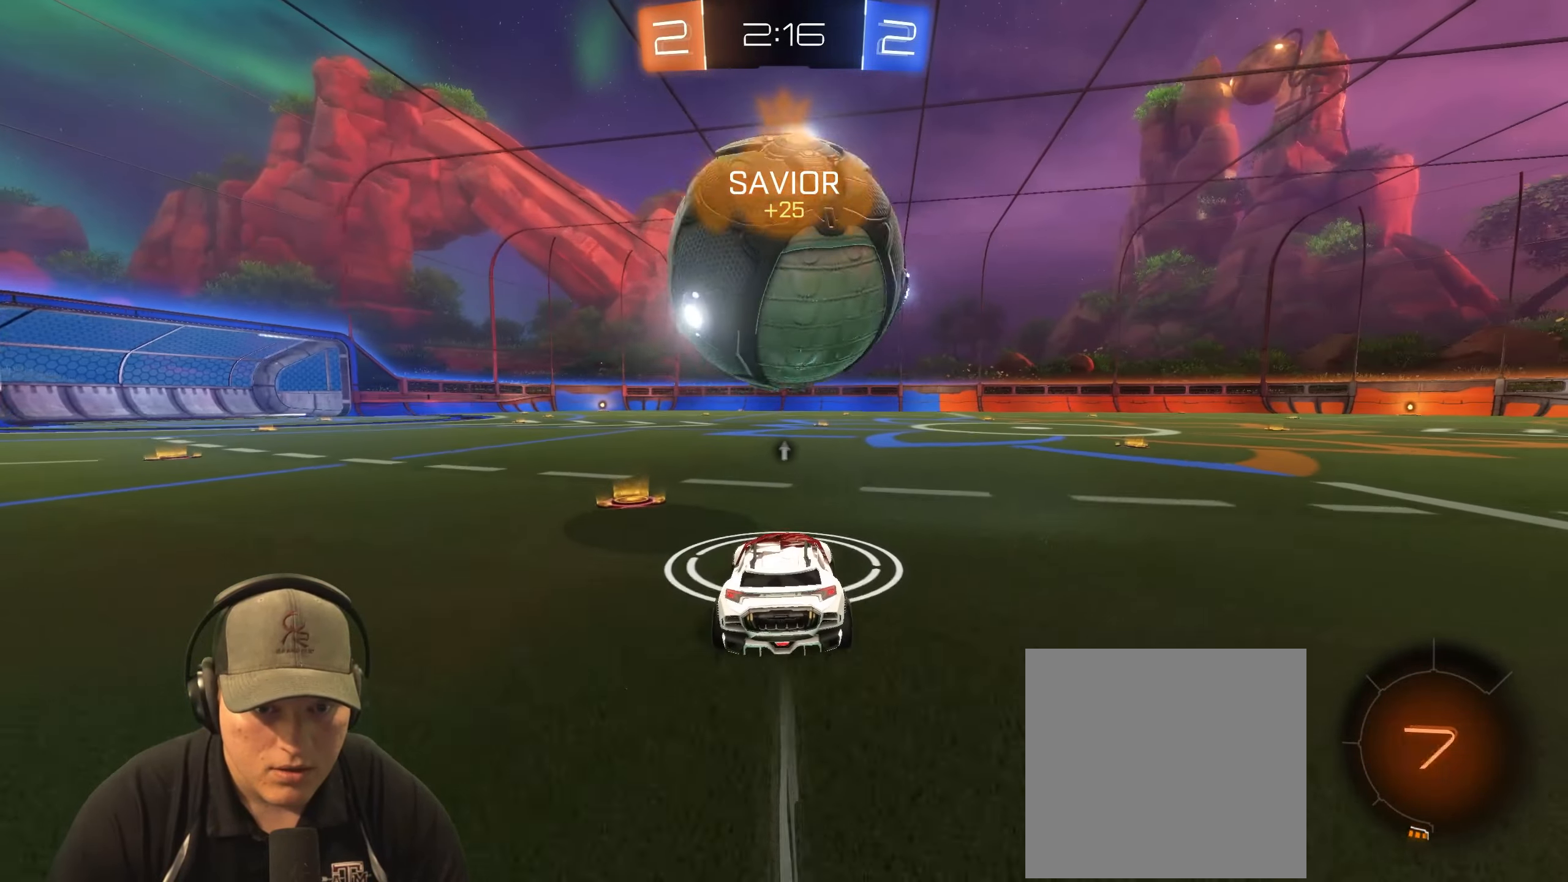
{"buttons": ["R2"], "left_stick": "left", "right_stick": "center", "events": [[17, "left_stick", "left"], [167, "R2", "up"], [200, "L2", "down"], [350, "L2", "up"], [400, "R2", "down"]]}
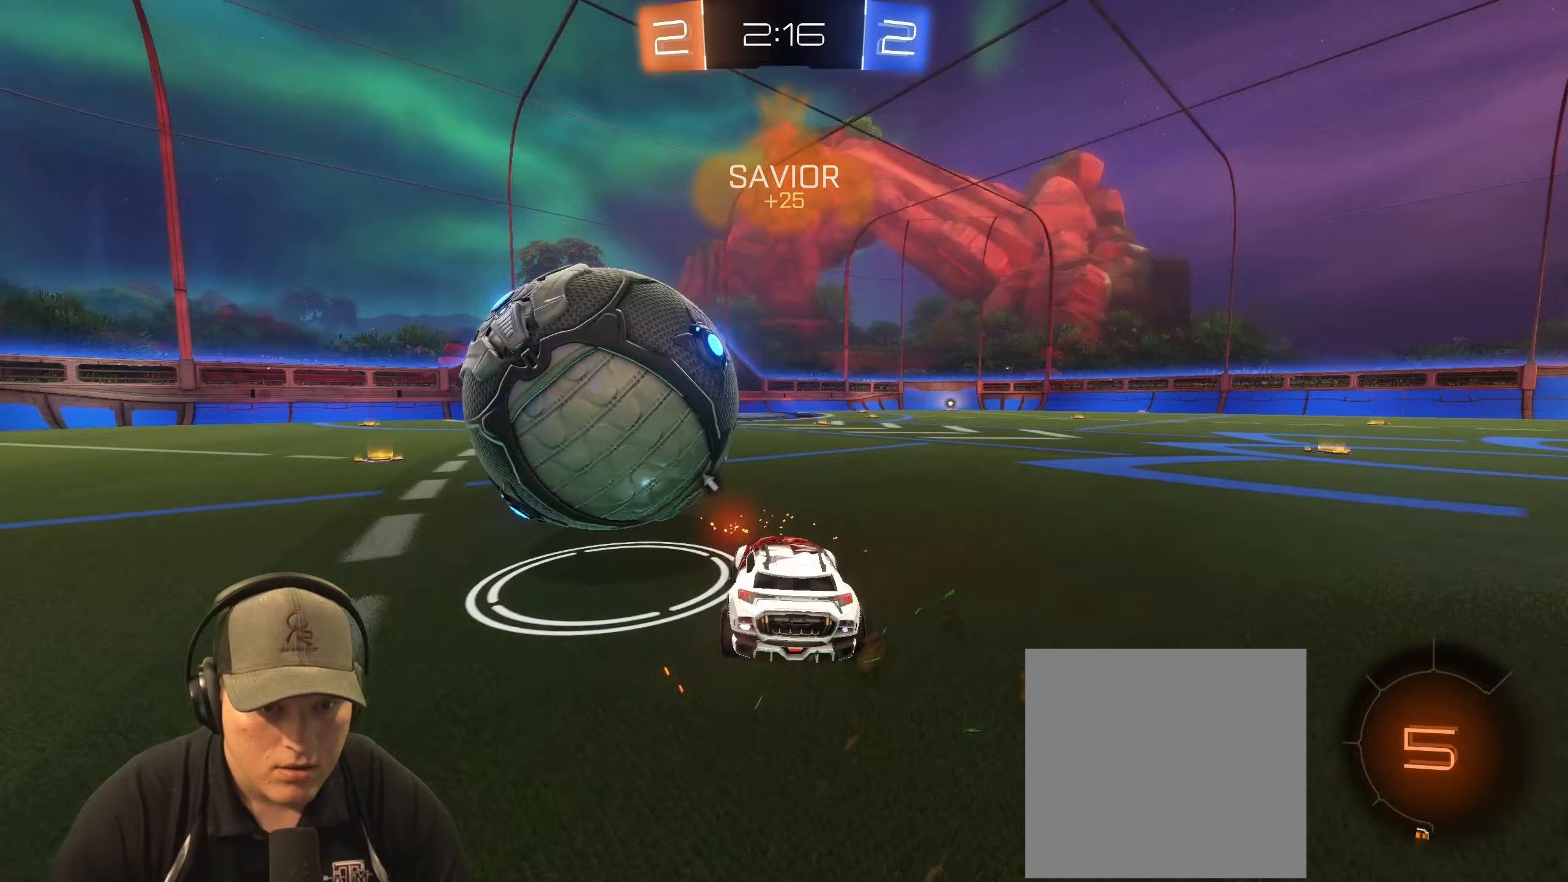
{"buttons": ["R1", "R2"], "left_stick": "center", "right_stick": "center", "events": [[17, "R1", "down"], [83, "left_stick", "center"], [217, "left_stick", "left"], [367, "left_stick", "right"], [450, "left_stick", "center"]]}
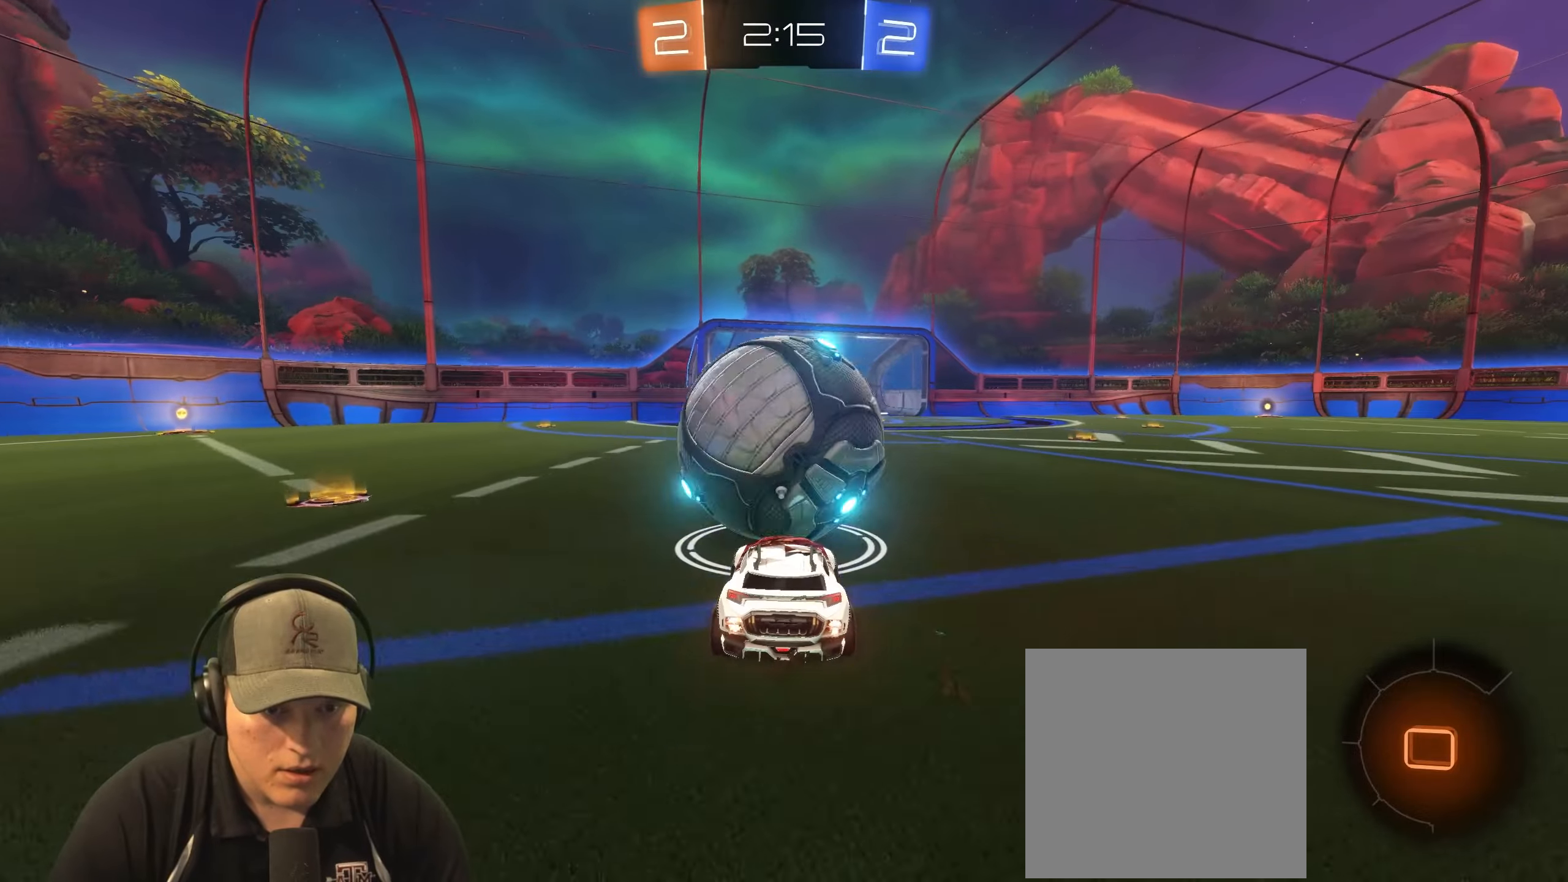
{"buttons": ["L1", "R1", "R2"], "left_stick": "down-right", "right_stick": "center"}
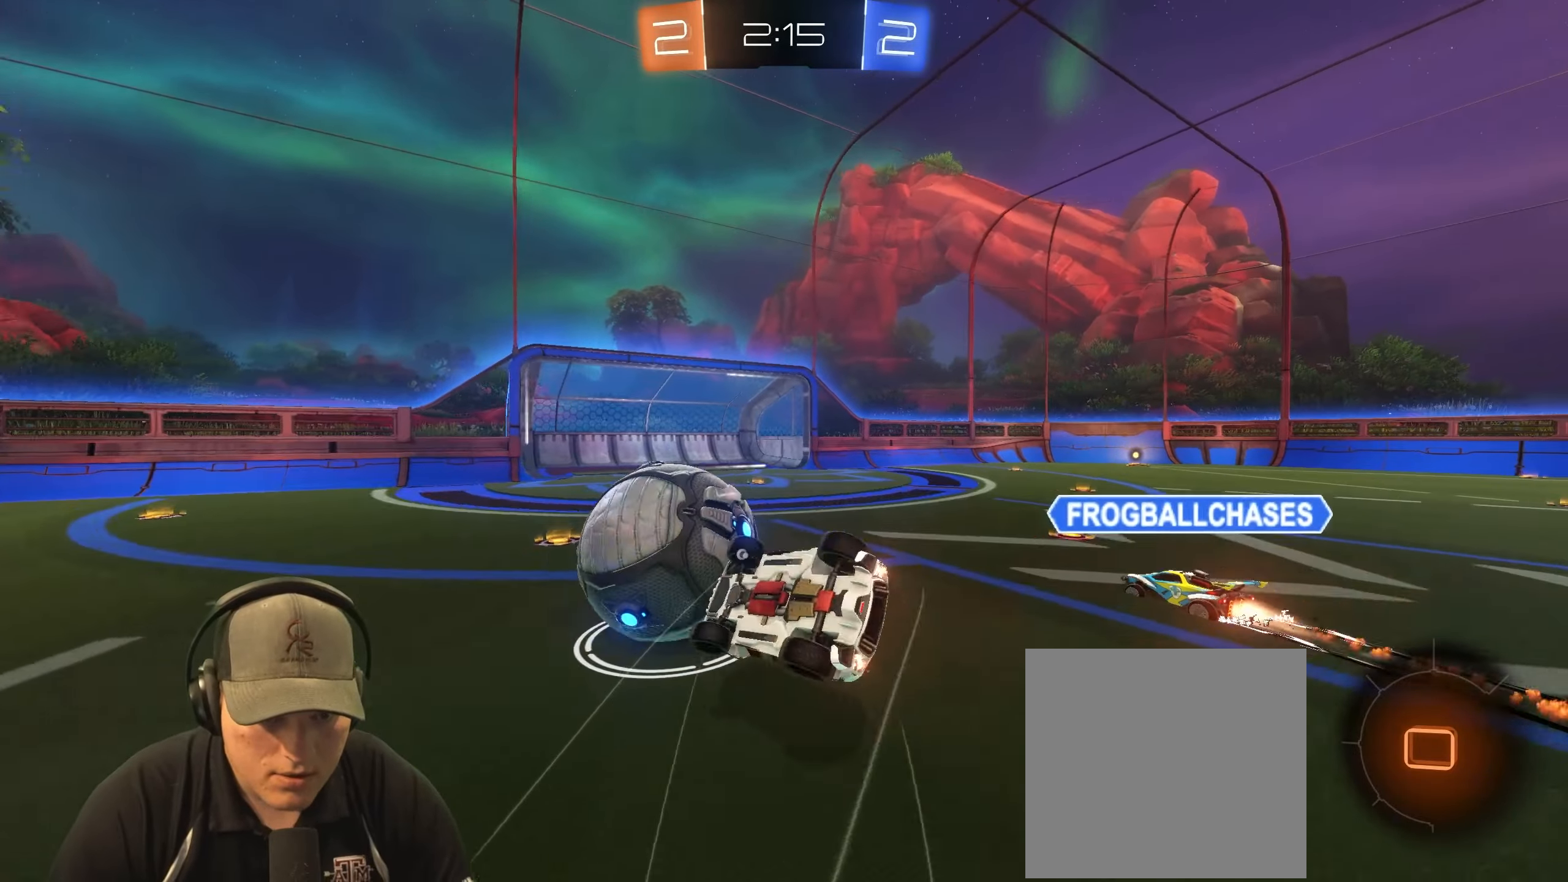
{"buttons": [], "left_stick": "center", "right_stick": "center", "events": [[150, "R2", "up"], [200, "R1", "up"], [250, "left_stick", "up-right"], [383, "L1", "up"], [400, "left_stick", "center"]]}
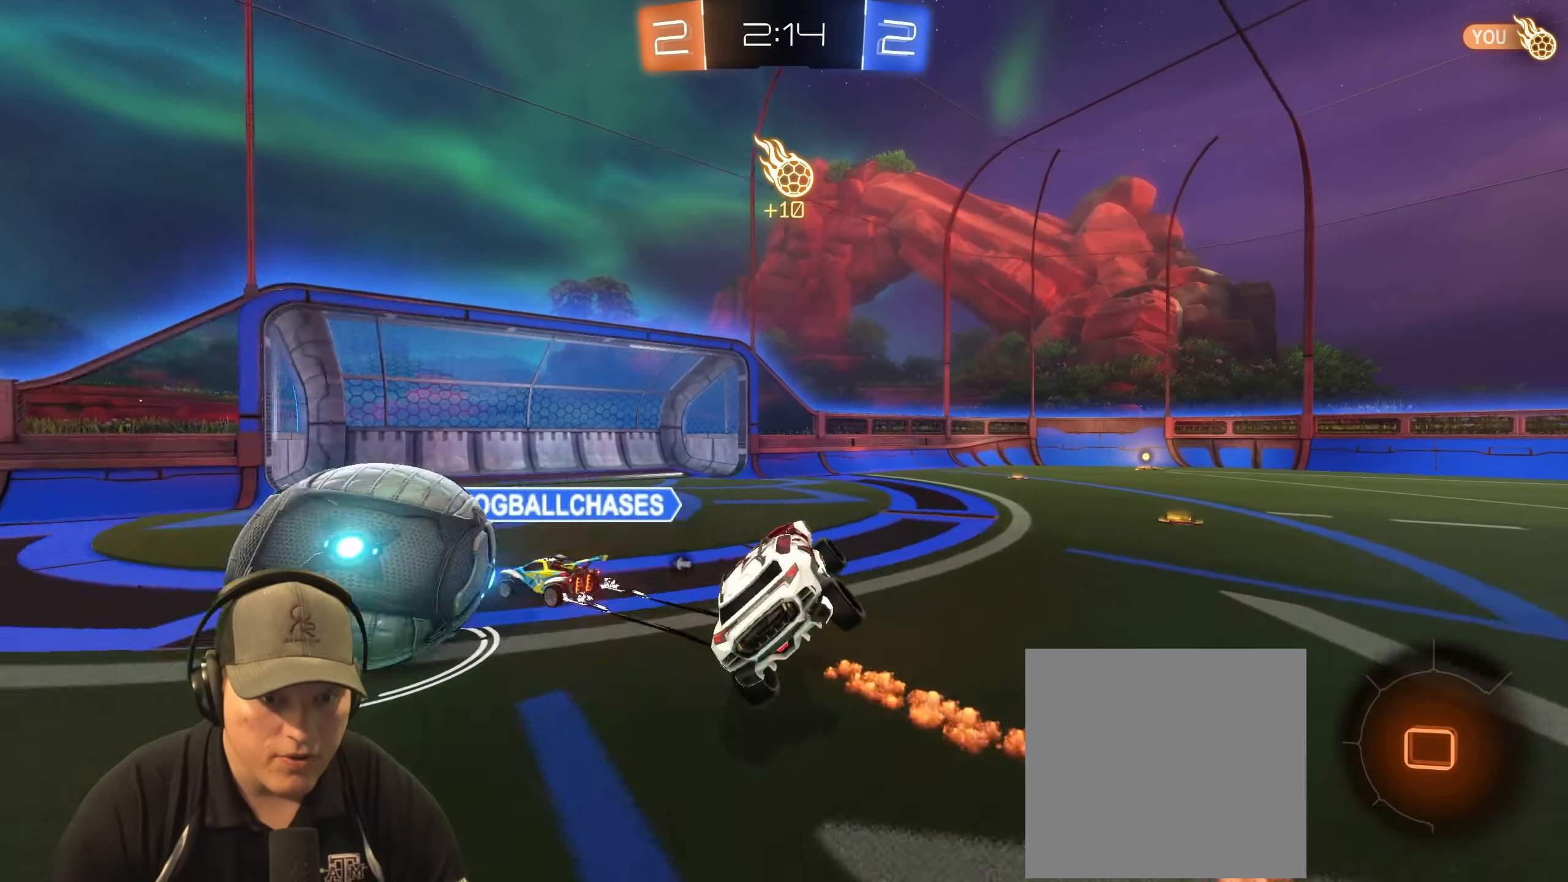
{"buttons": ["R2"], "left_stick": "right", "right_stick": "center", "events": [[100, "left_stick", "down-right"], [150, "TRIANGLE", "down"], [283, "TRIANGLE", "up"], [350, "R2", "down"], [350, "left_stick", "right"]]}